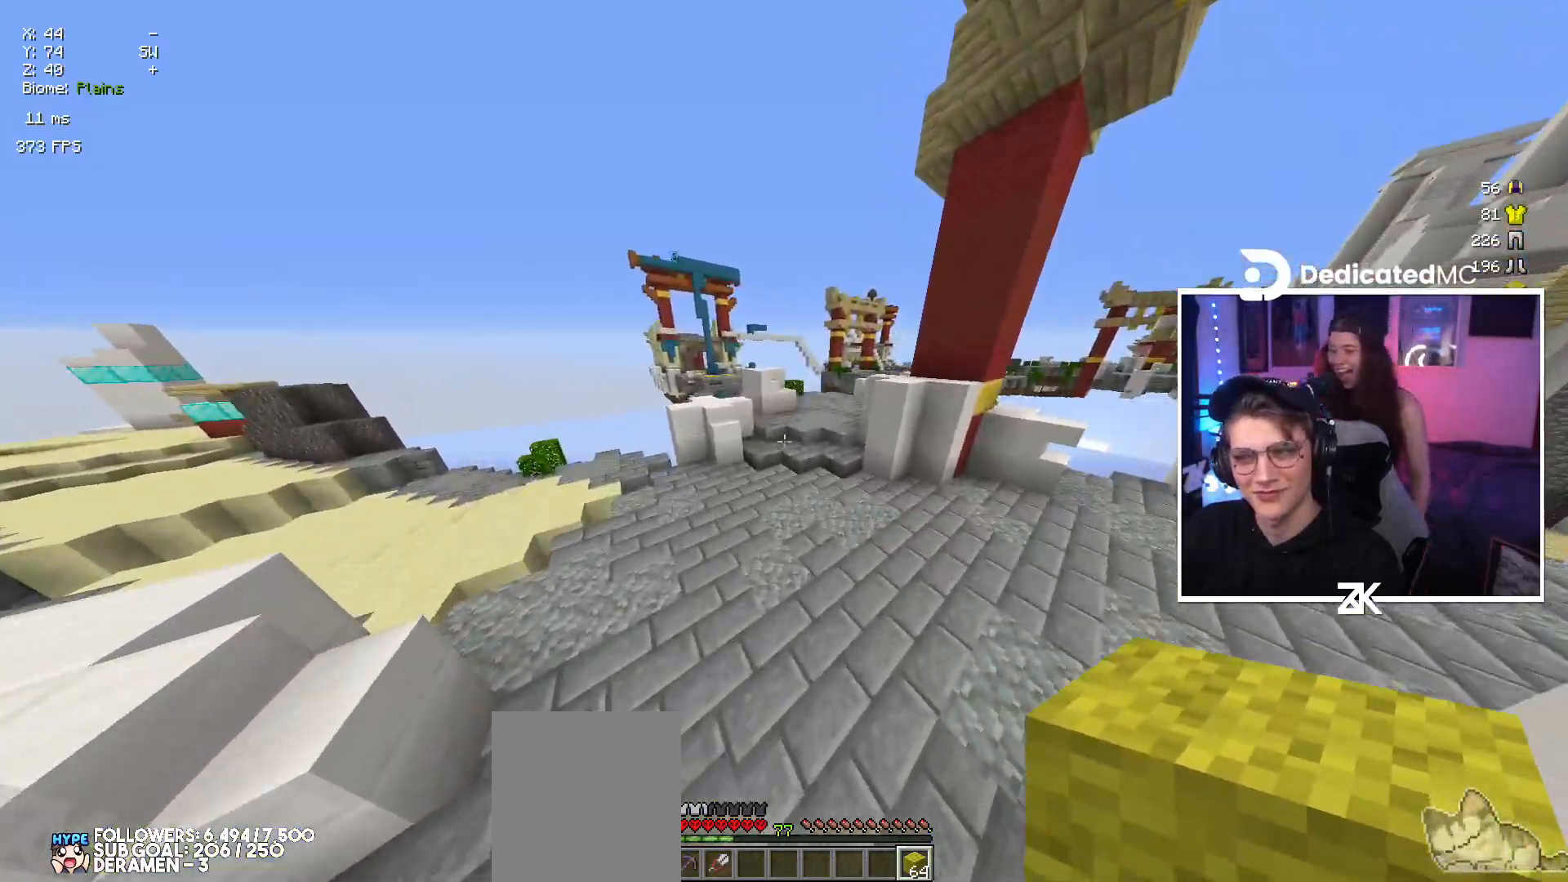
Gameplay with keyboard and mouse; each line is a JSON object with the keys and mouse buttons held at the frame after it. "events" lists presses ("down") and releases ("up") of "down", "left", "right", "space", "up", "mouse_left" and "mouse_right" between this image and that frame as [ms after this image, input, new state], when the widget could be followed in between. "mouse_left", "mouse_right" = the "left", "right" buttons of the "mouse" list. No other keys are recorded. Fast repeated clicks can show as one long hold. Mouse movement is not recorded.
{"keys": ["up"], "mouse": [], "events": [[17, "right", "up"], [317, "space", "down"], [484, "space", "up"]]}
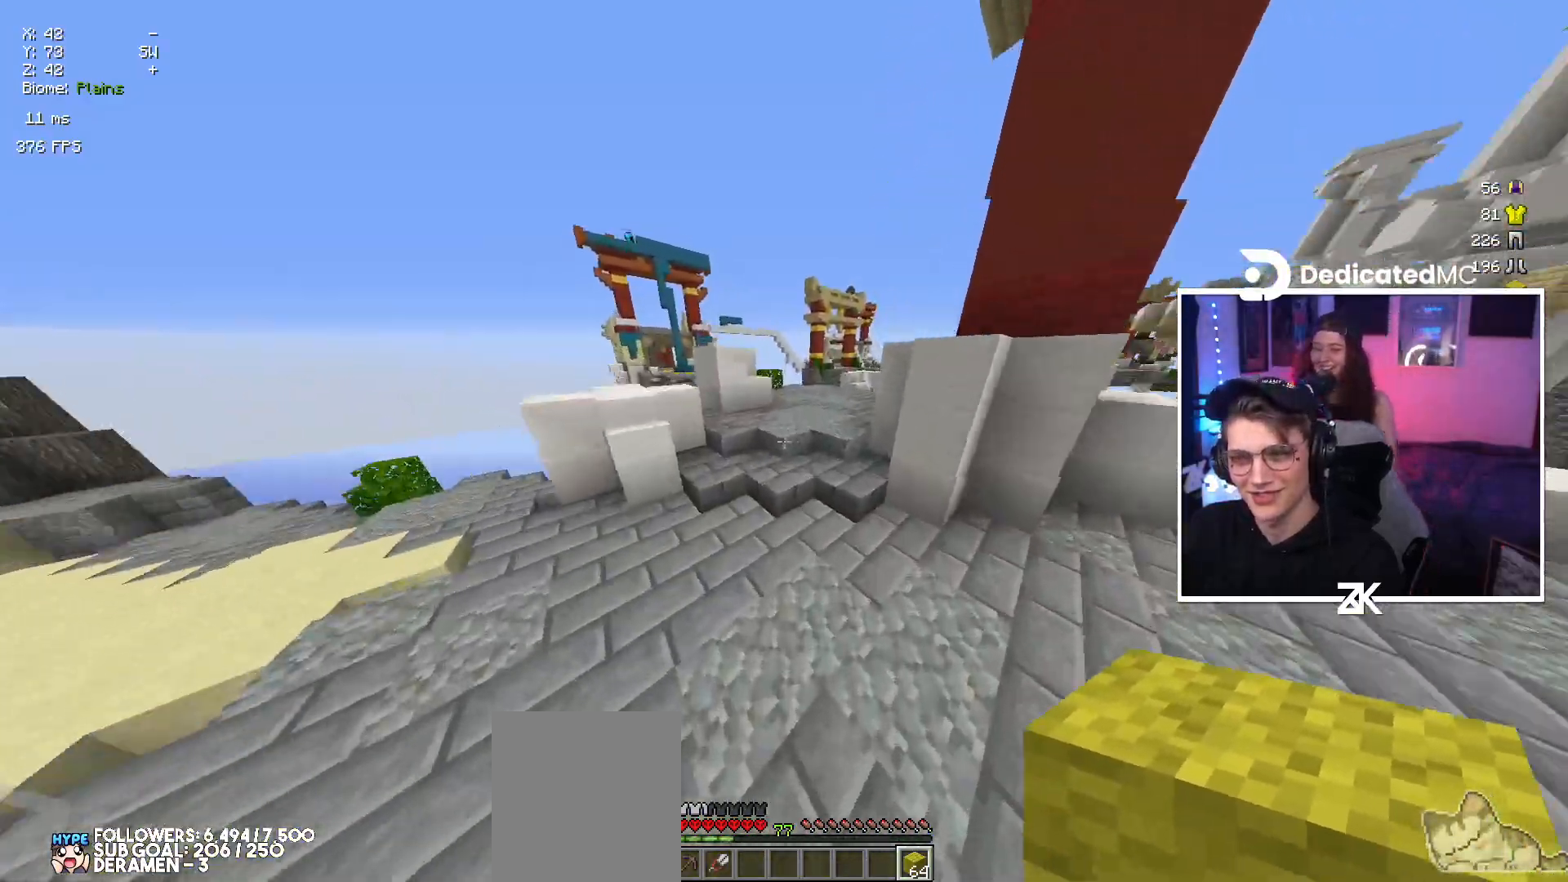
{"keys": ["space", "up"], "mouse": [], "events": [[367, "space", "down"]]}
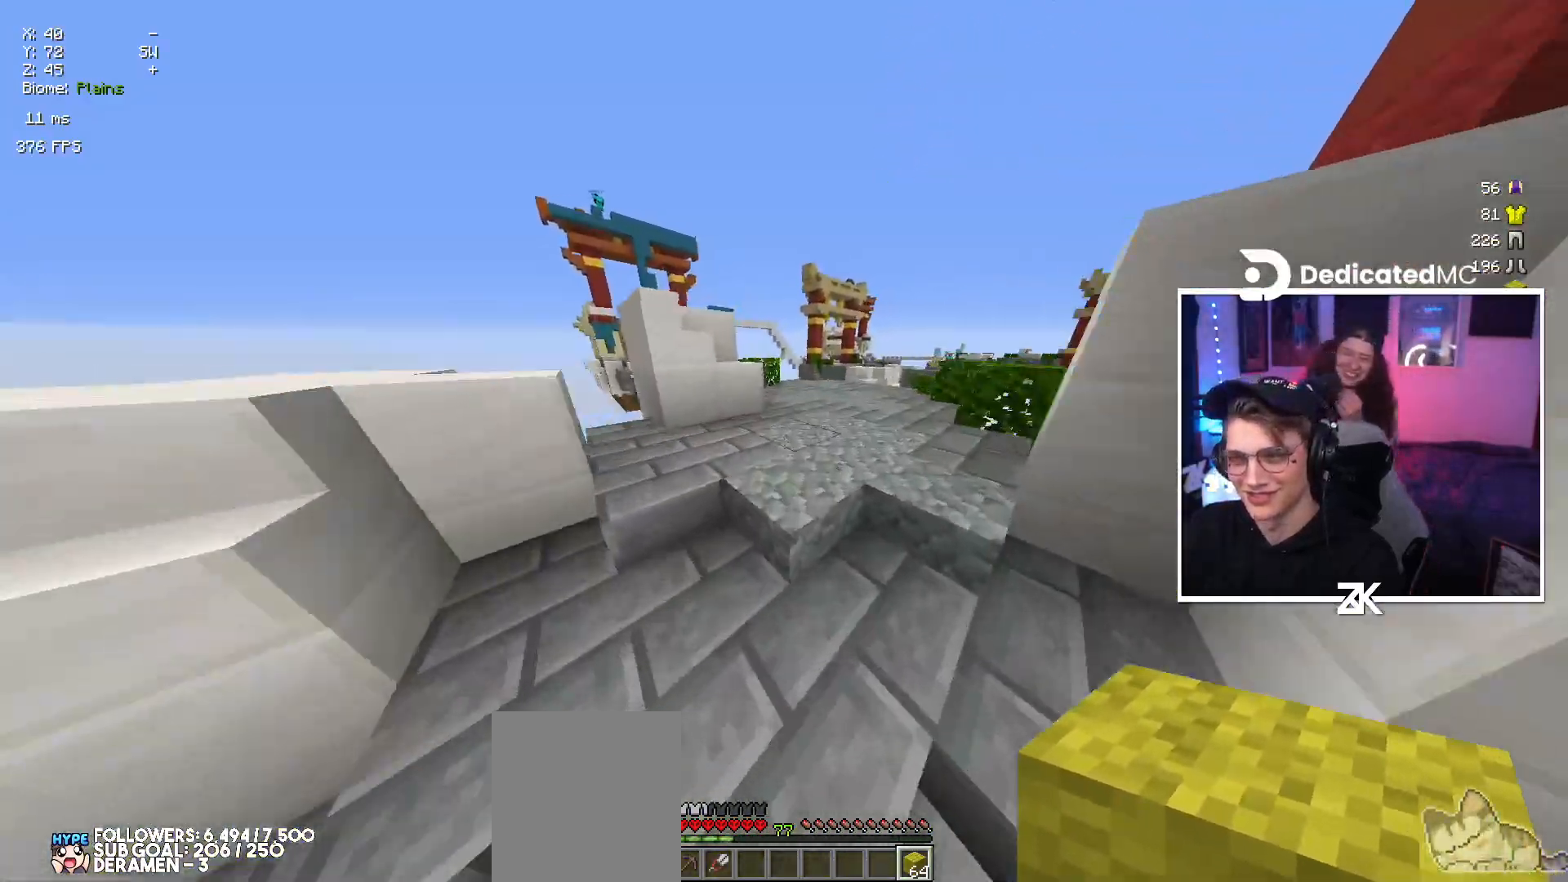
{"keys": ["up"], "mouse": [], "events": [[34, "right", "down"], [67, "space", "up"], [284, "right", "up"], [317, "space", "down"], [484, "space", "up"]]}
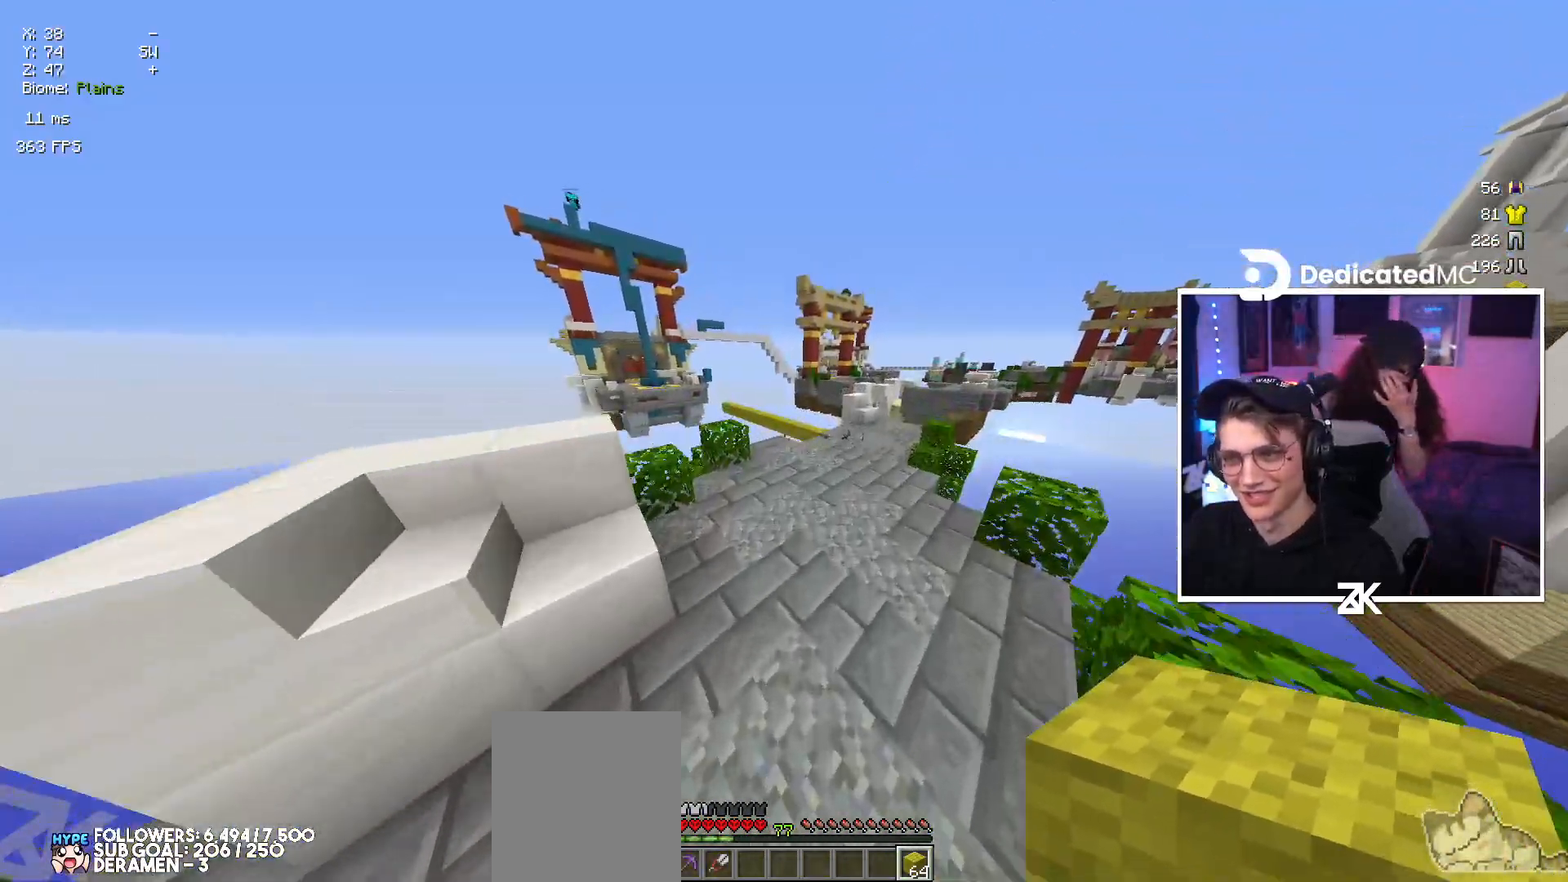
{"keys": ["up"], "mouse": [], "events": []}
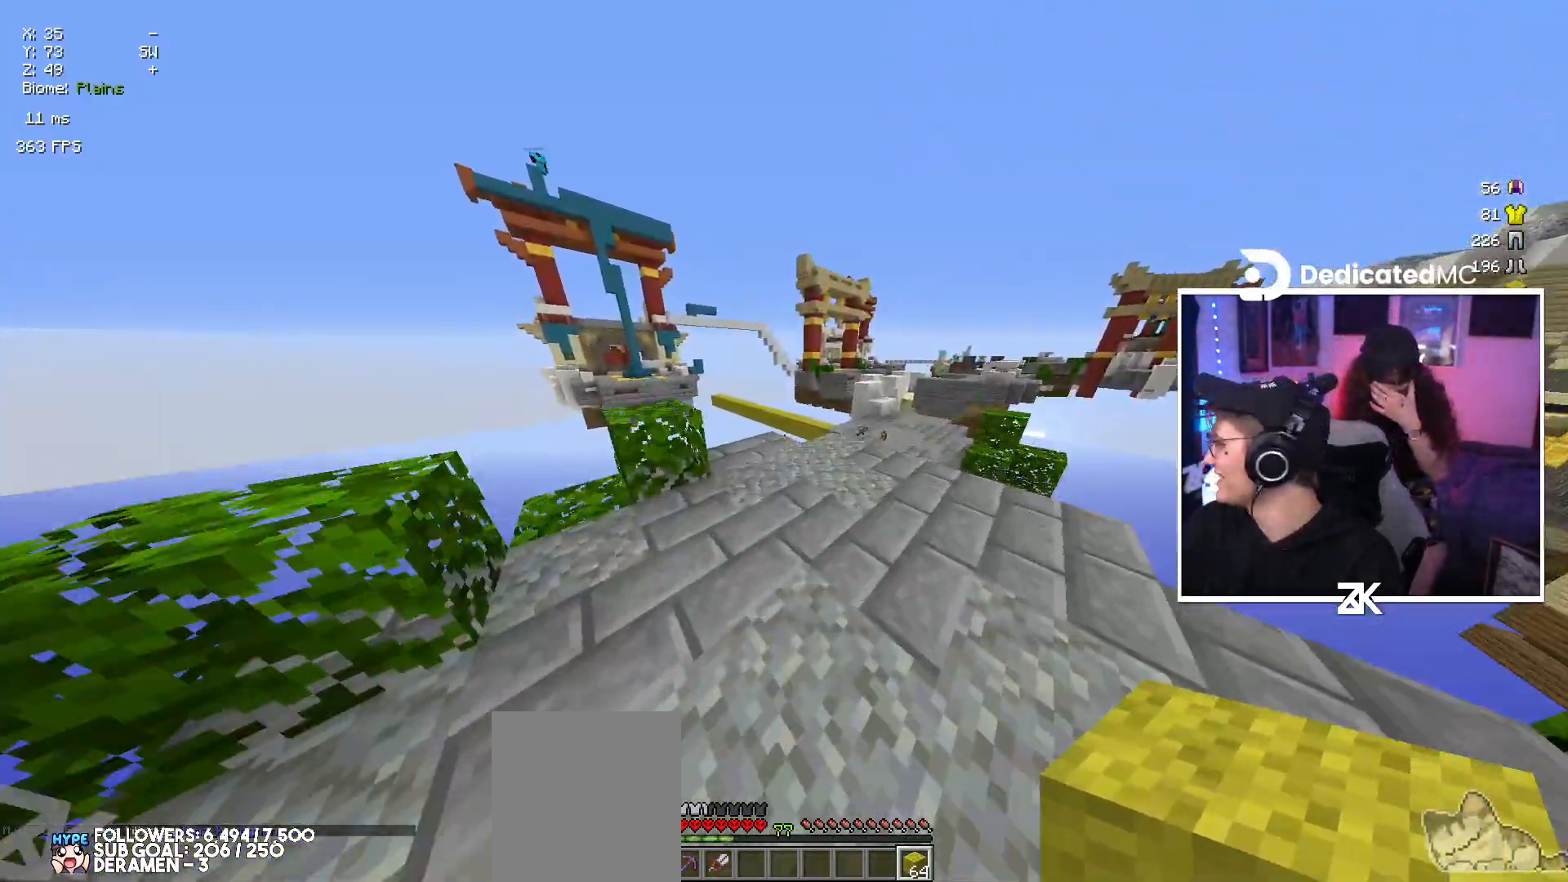
{"keys": ["up"], "mouse": [], "events": []}
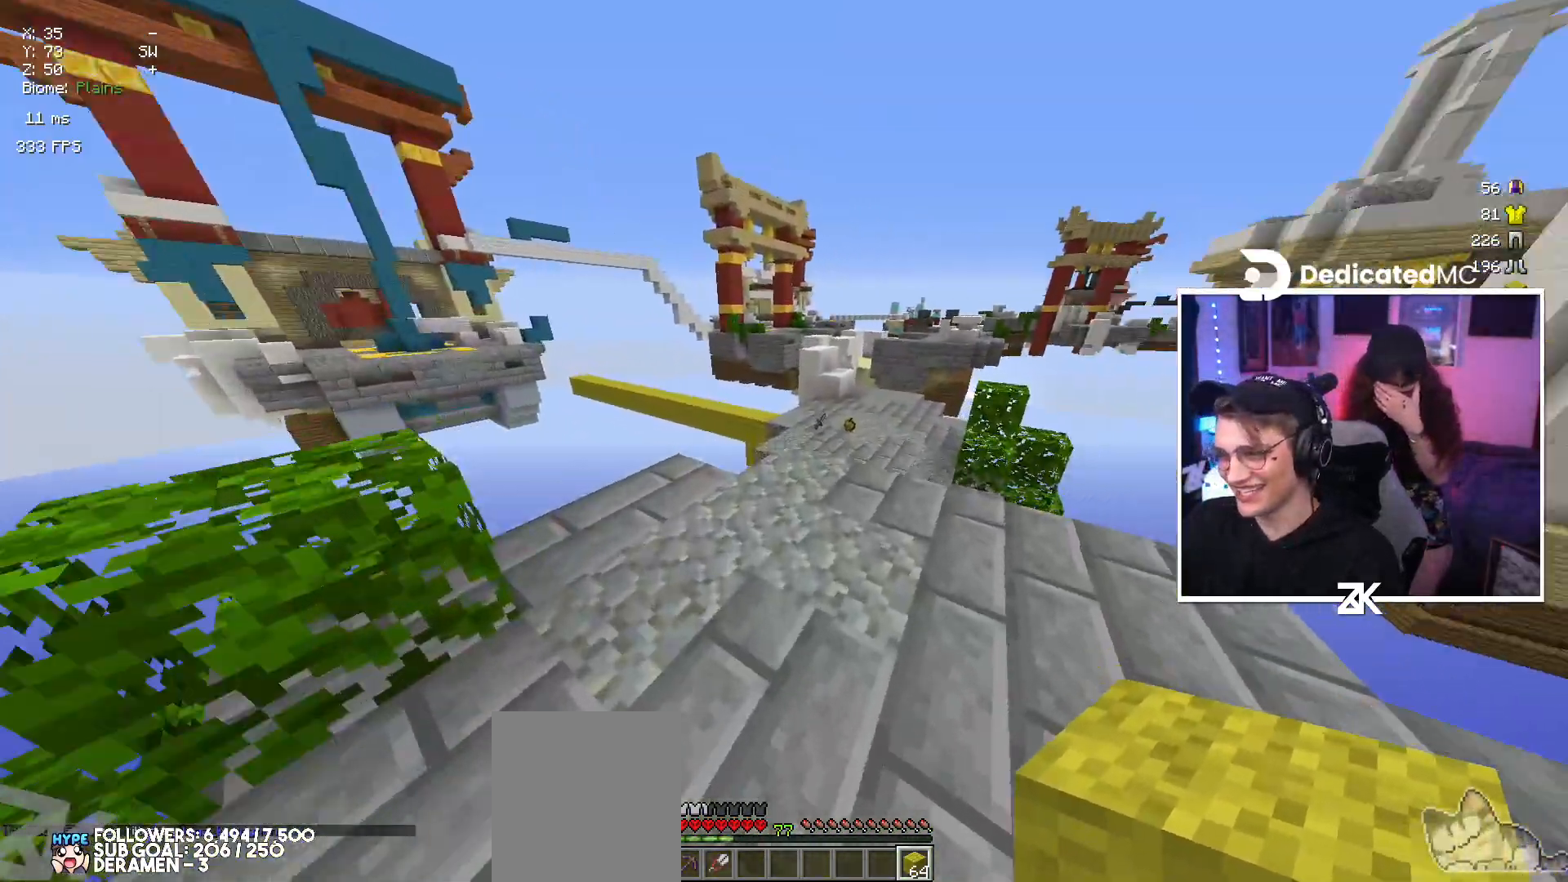
{"keys": ["up"], "mouse": [], "events": []}
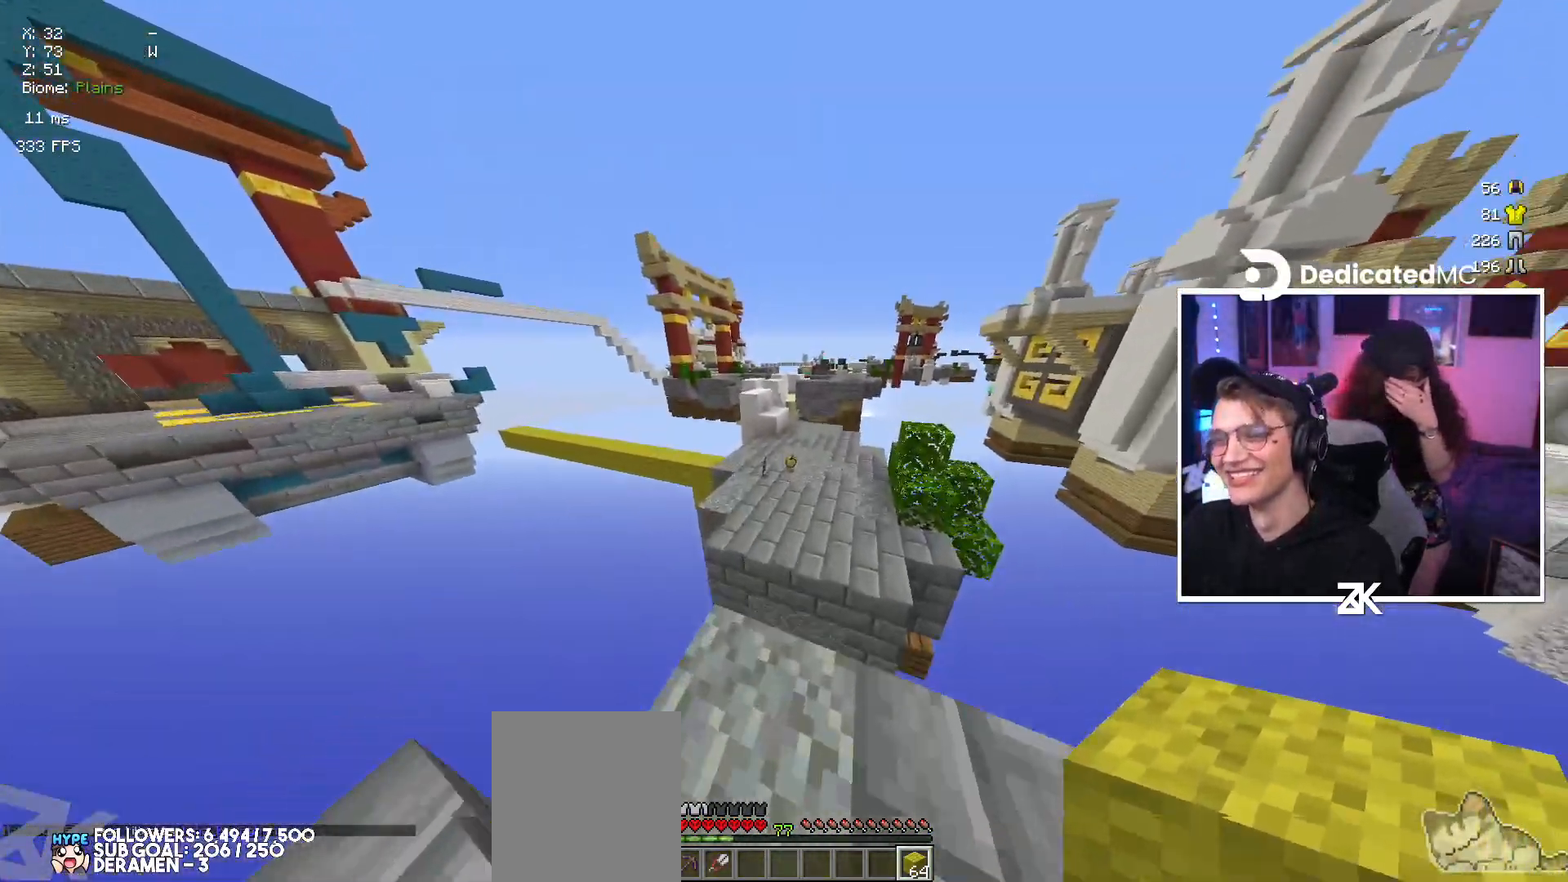
{"keys": ["up"], "mouse": [], "events": [[50, "space", "down"], [200, "space", "up"]]}
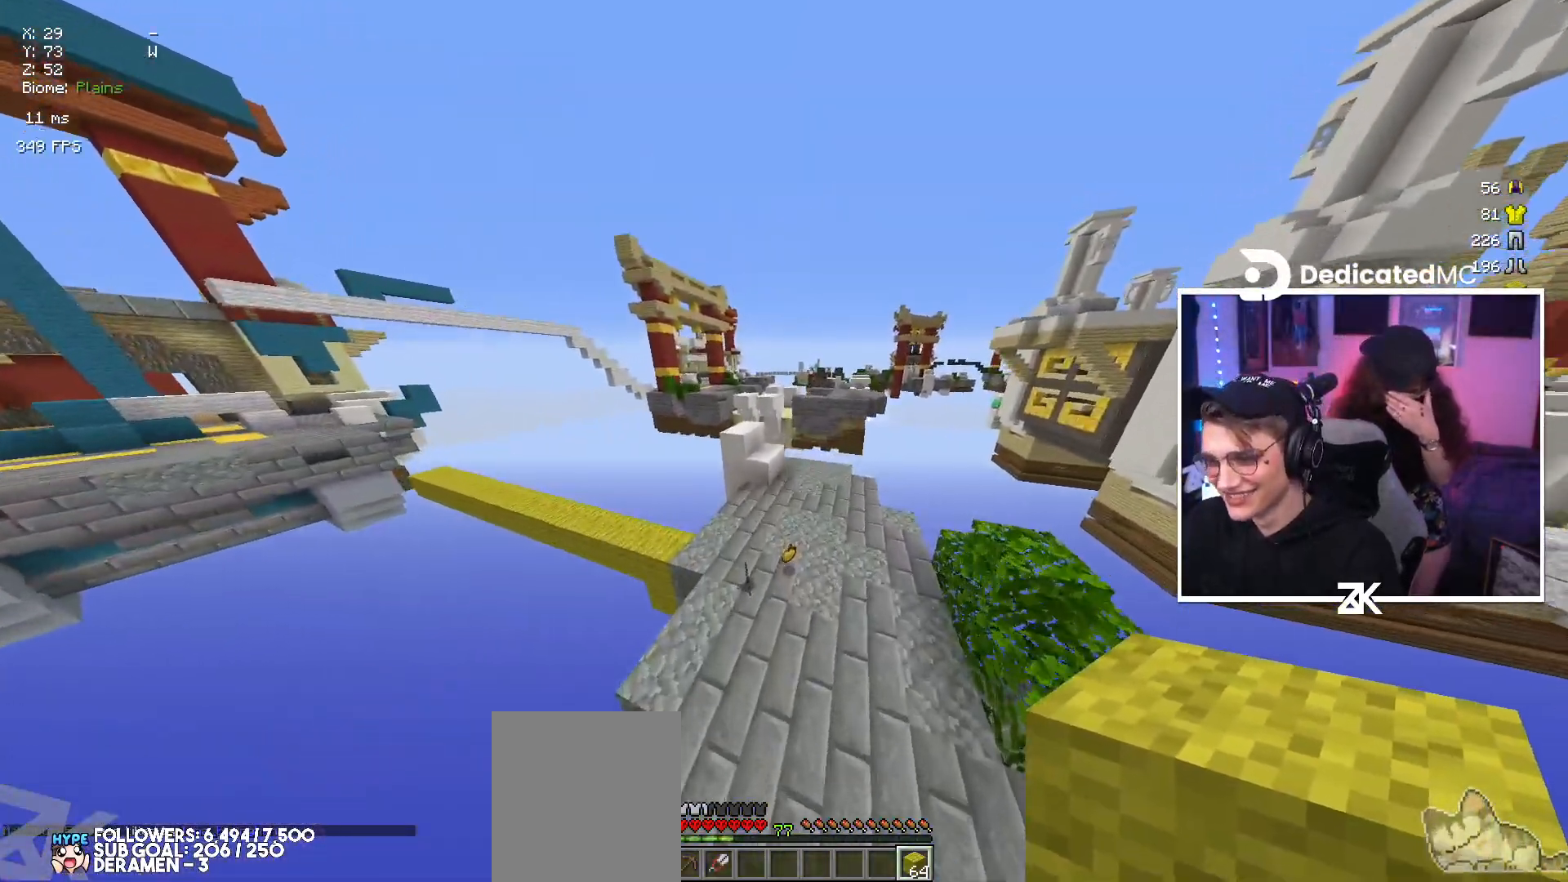
{"keys": ["right"], "mouse": [], "events": [[334, "right", "down"], [417, "up", "up"]]}
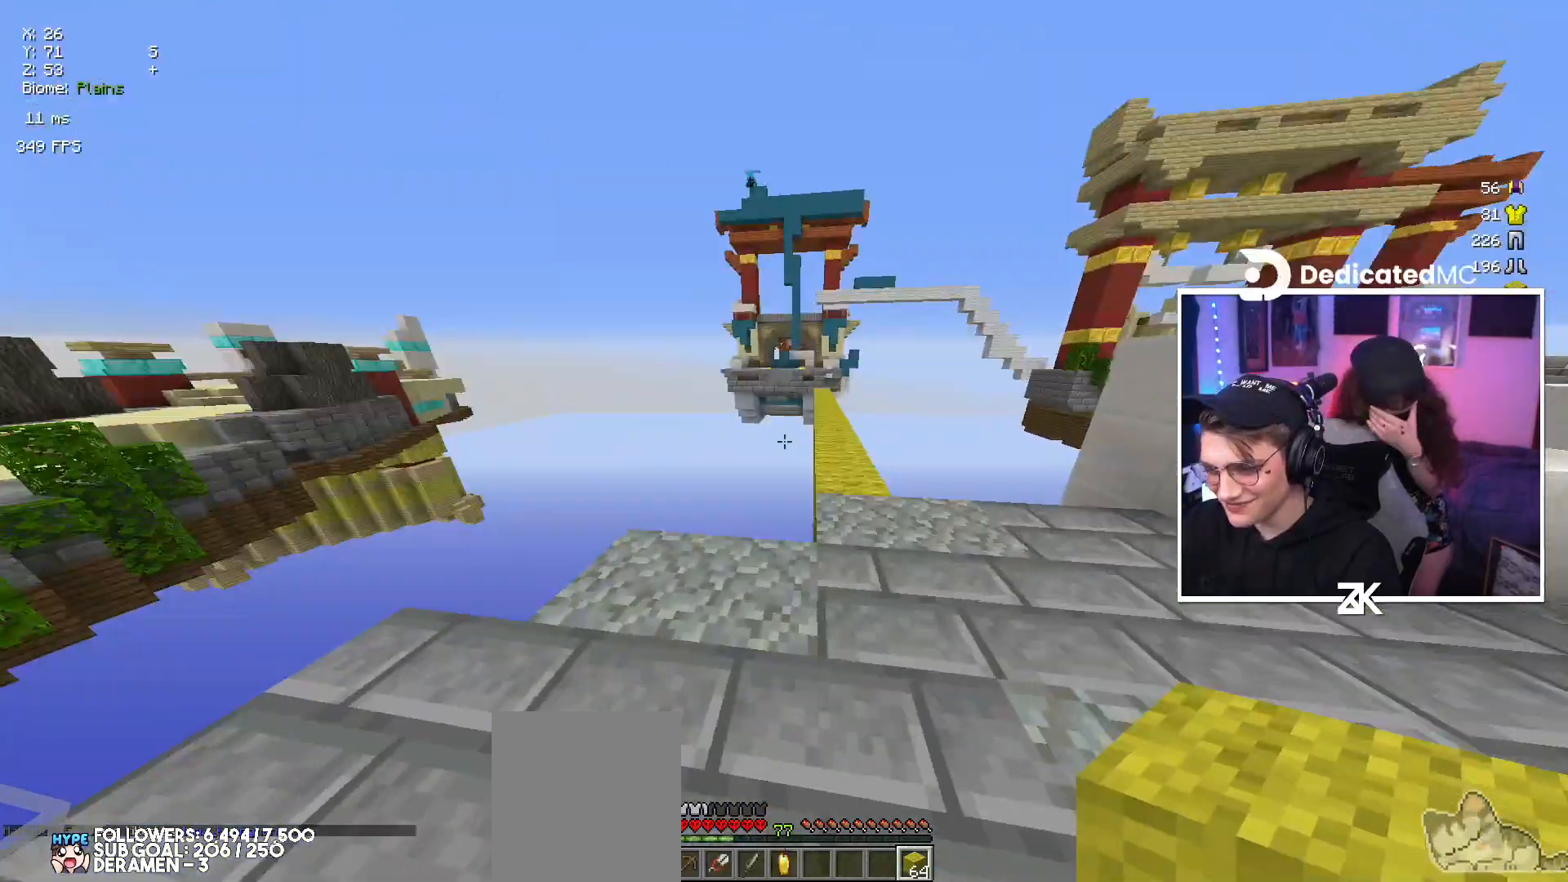
{"keys": [], "mouse": [], "events": [[17, "right", "up"]]}
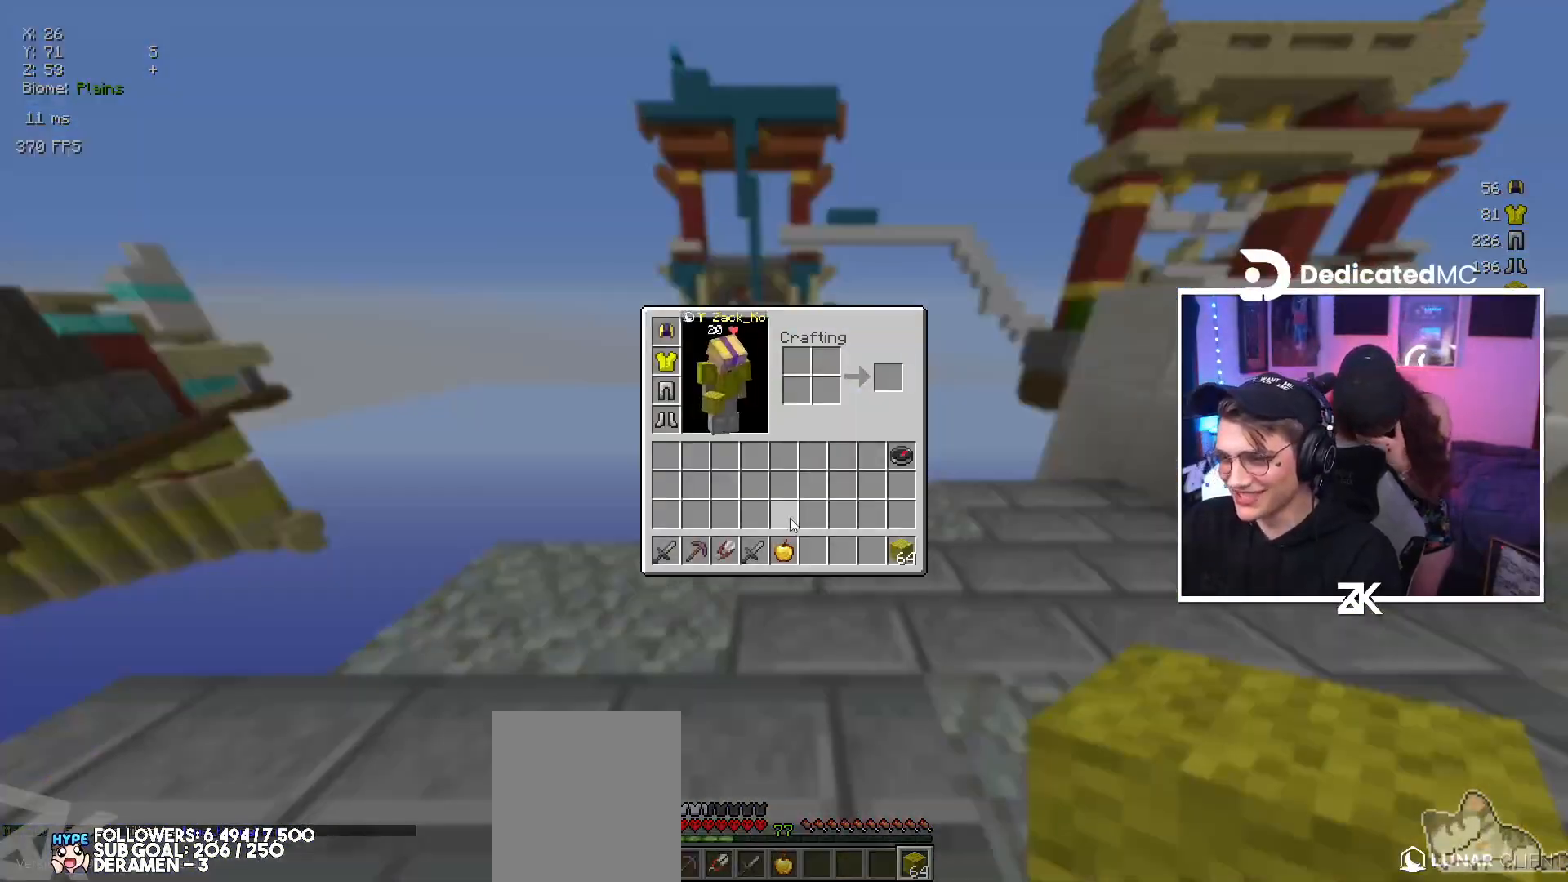
{"keys": [], "mouse": [], "events": []}
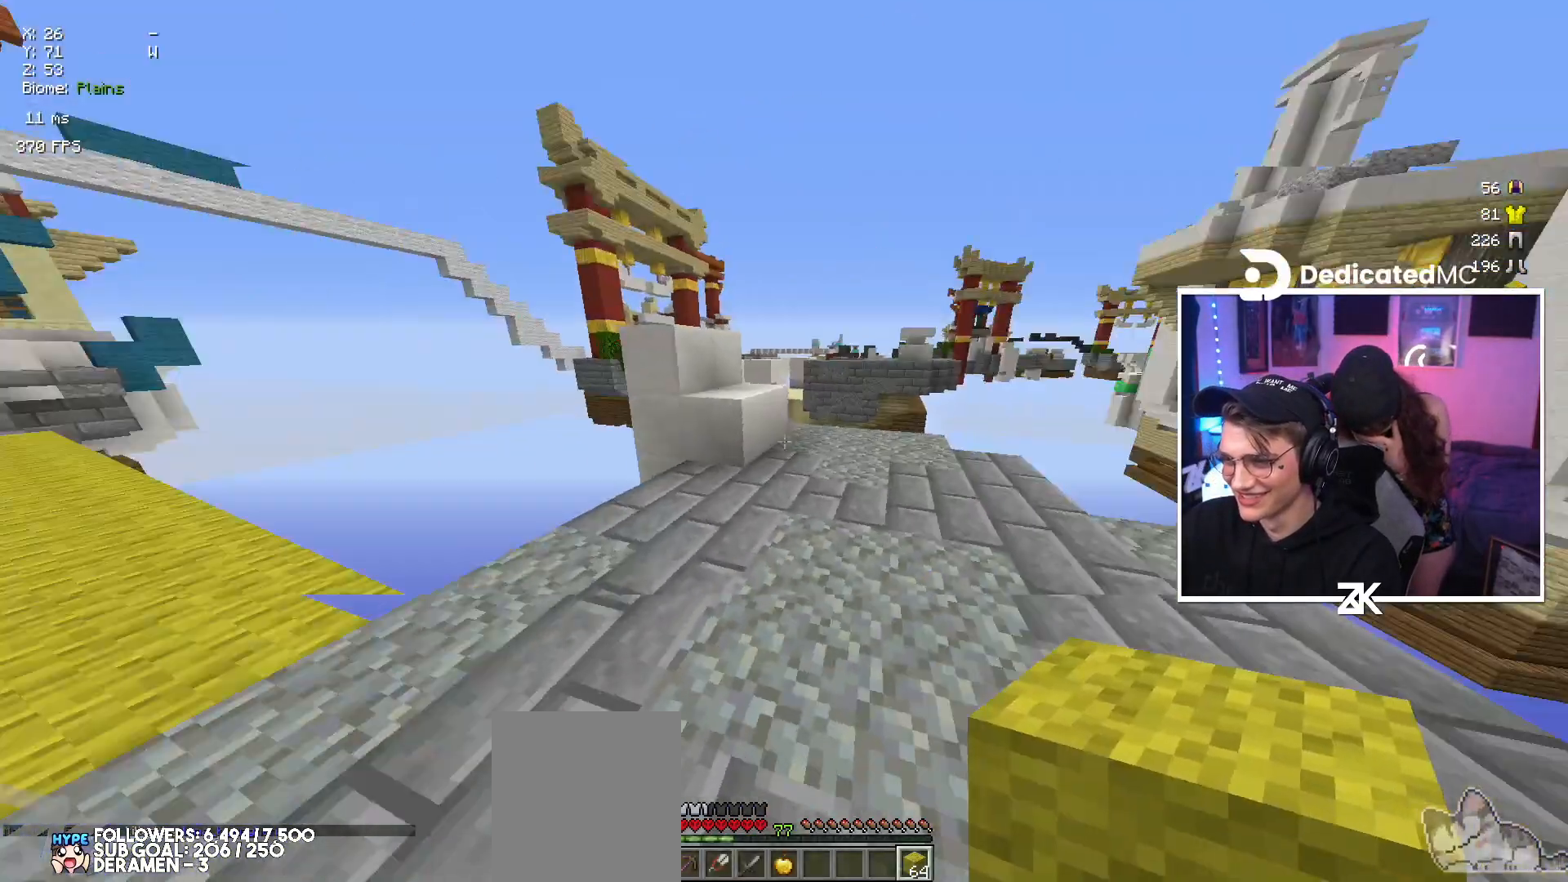
{"keys": [], "mouse": [], "events": []}
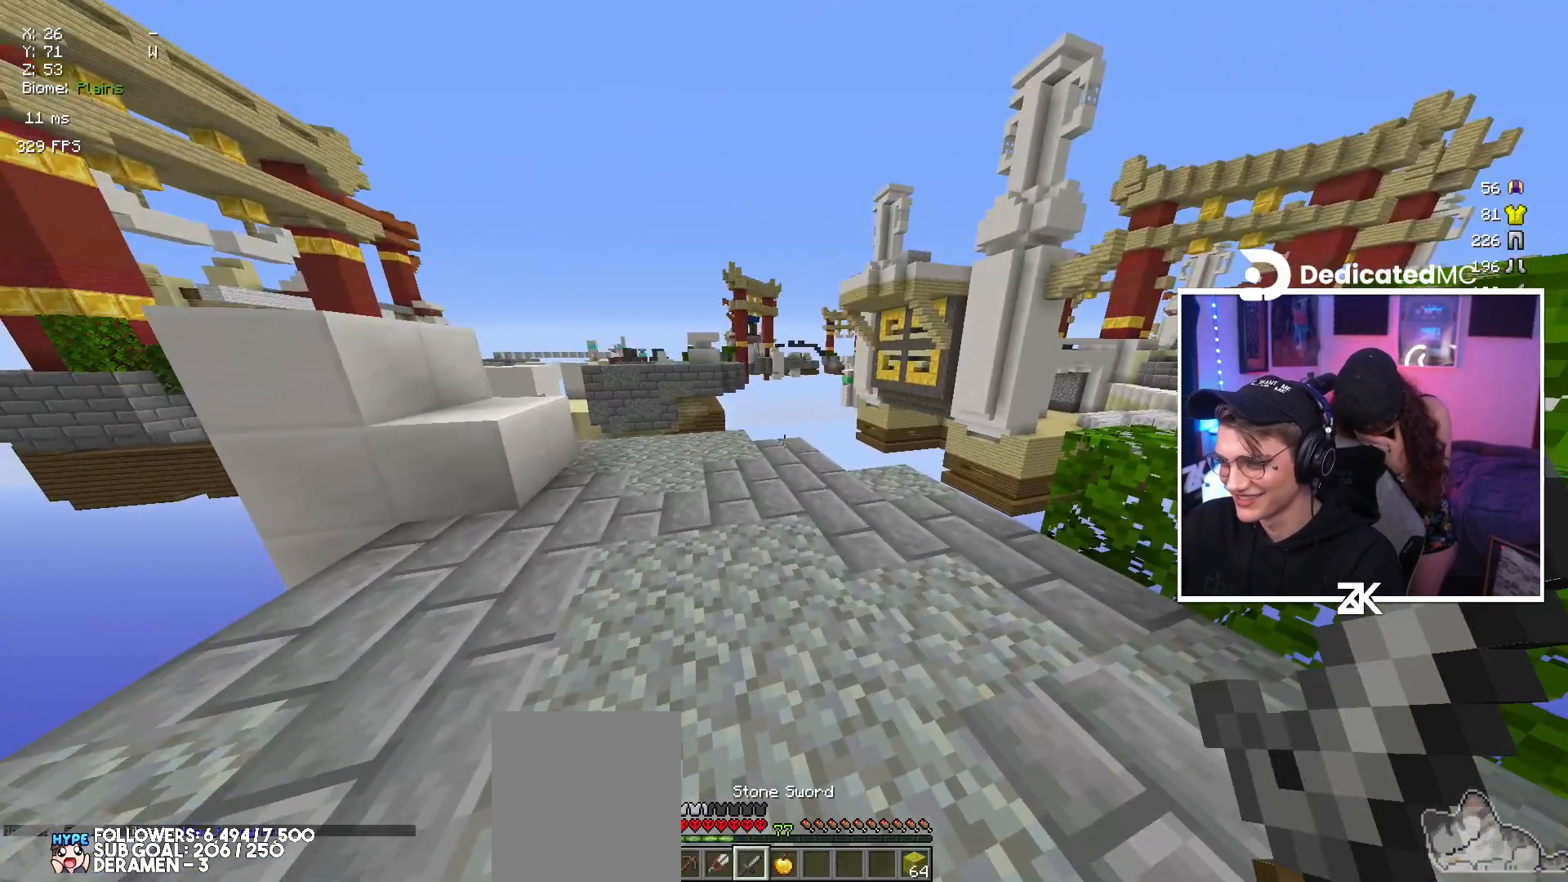
{"keys": [], "mouse": [], "events": []}
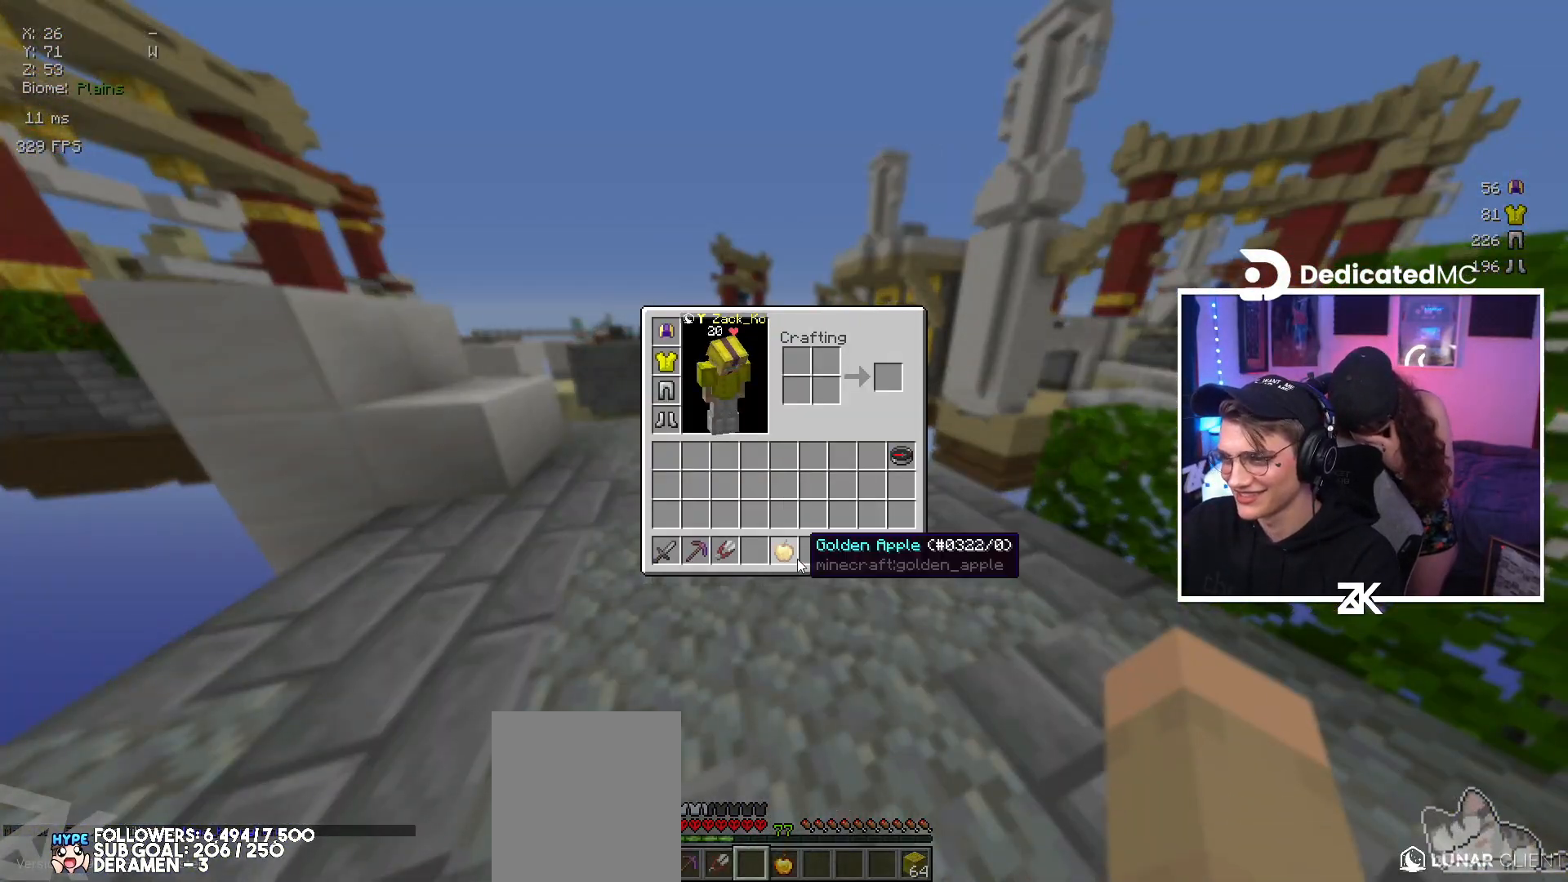
{"keys": [], "mouse": [], "events": []}
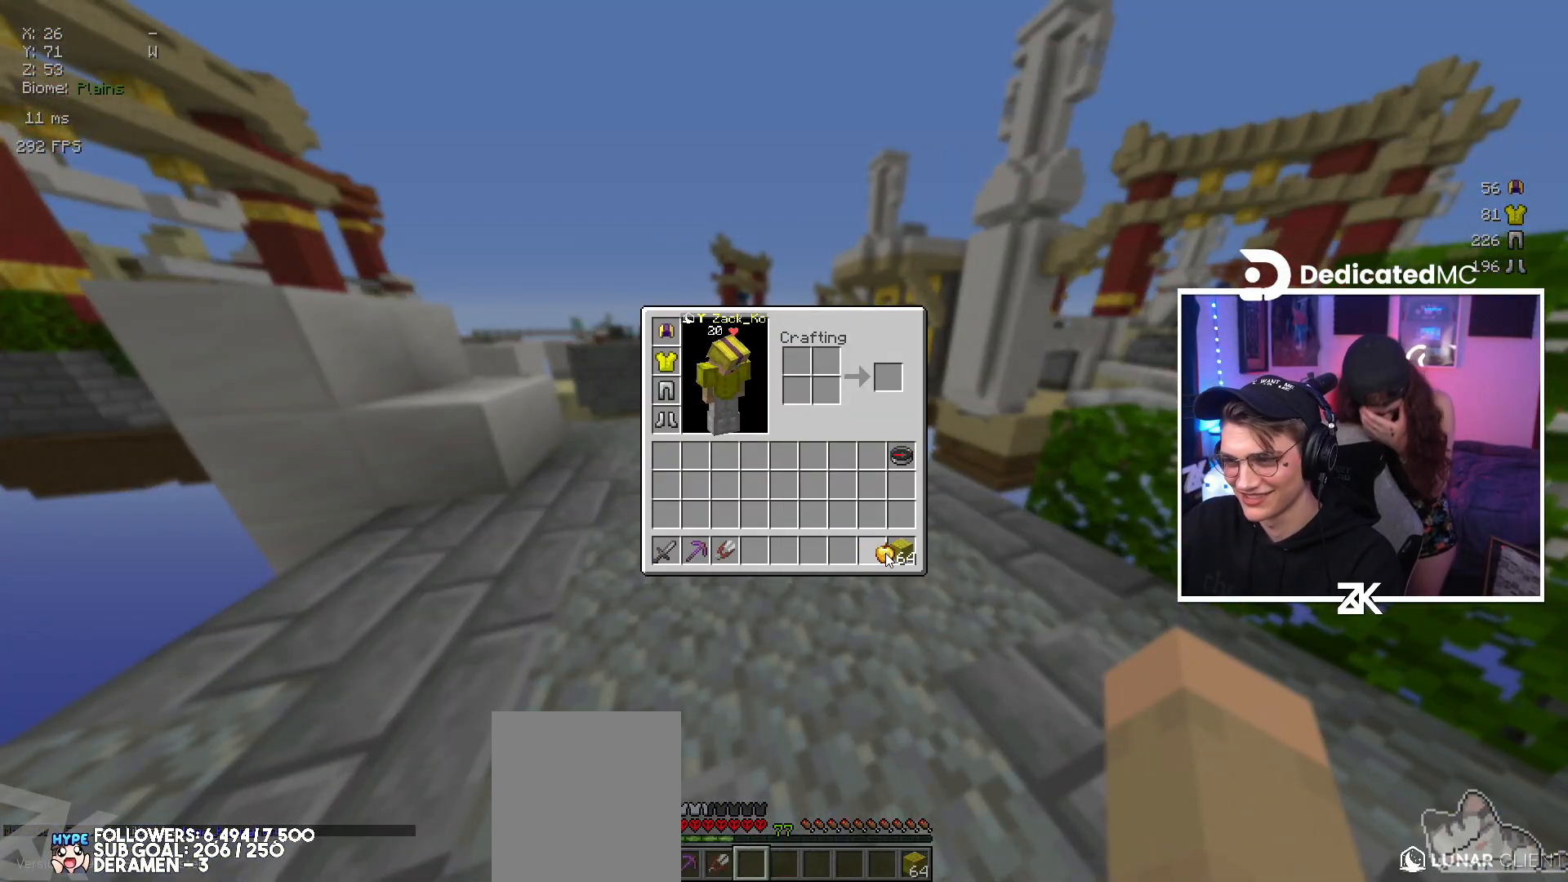
{"keys": ["up"], "mouse": [], "events": [[400, "up", "down"]]}
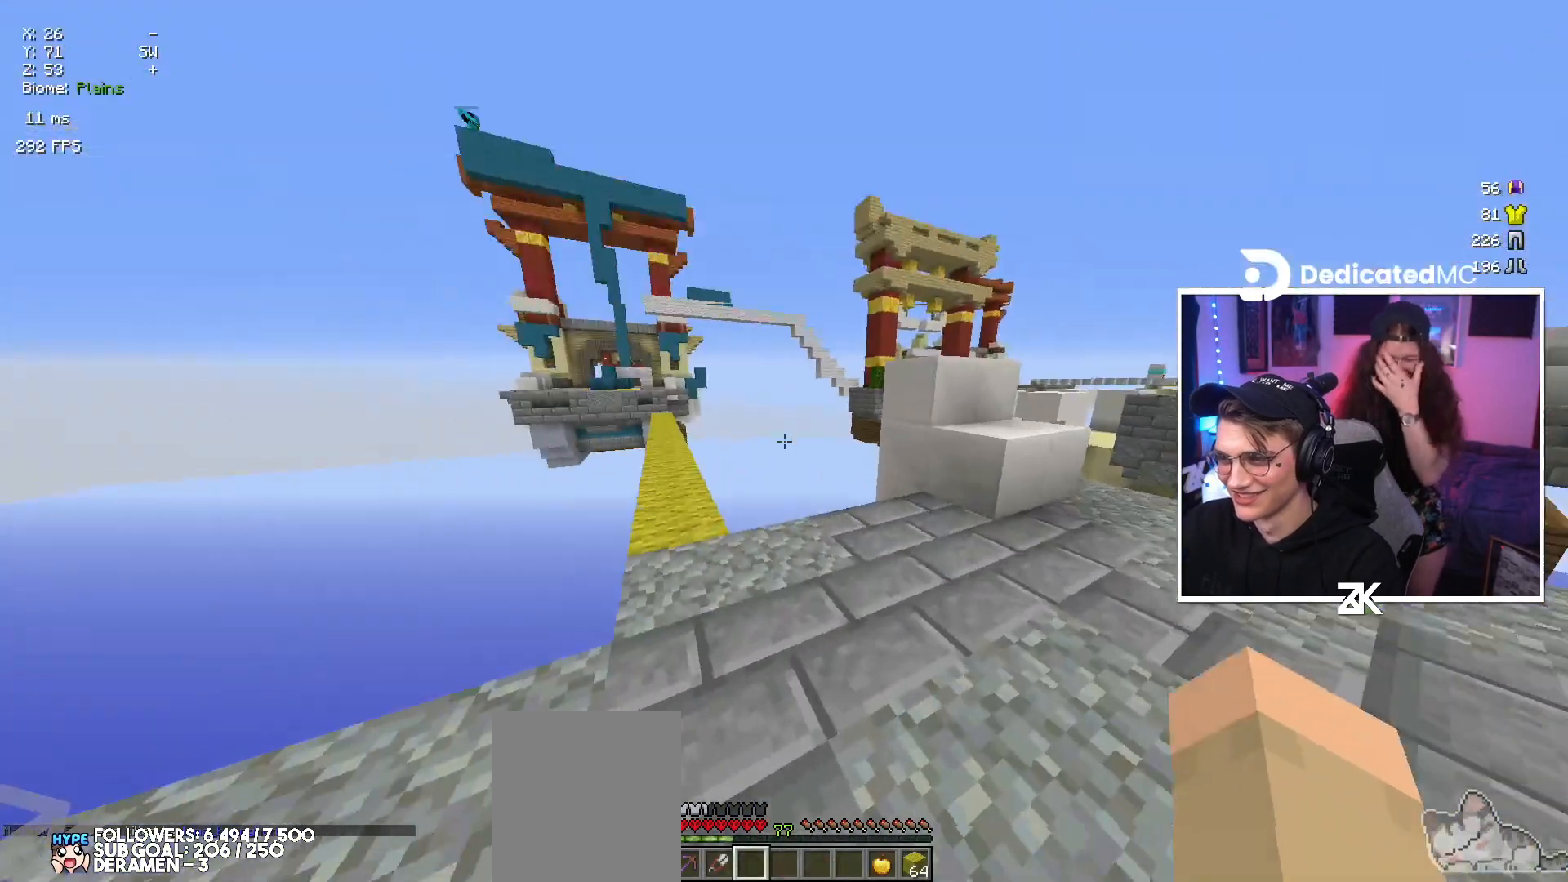
{"keys": ["up"], "mouse": [], "events": [[284, "left", "down"], [284, "up", "up"], [434, "up", "down"], [450, "left", "up"]]}
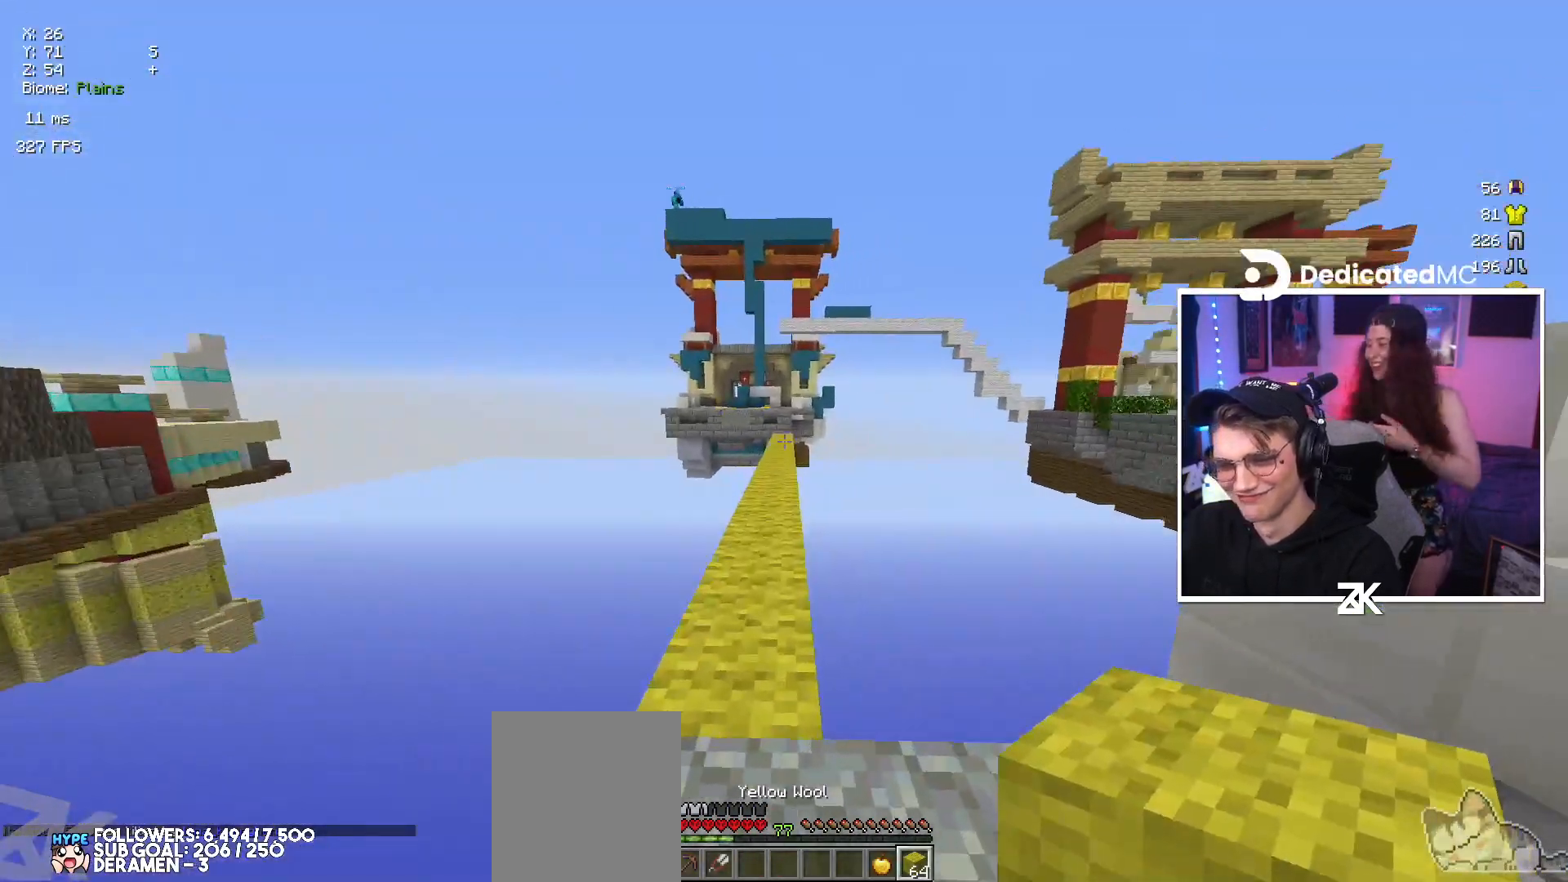
{"keys": ["up"], "mouse": [], "events": [[217, "space", "down"], [417, "space", "up"]]}
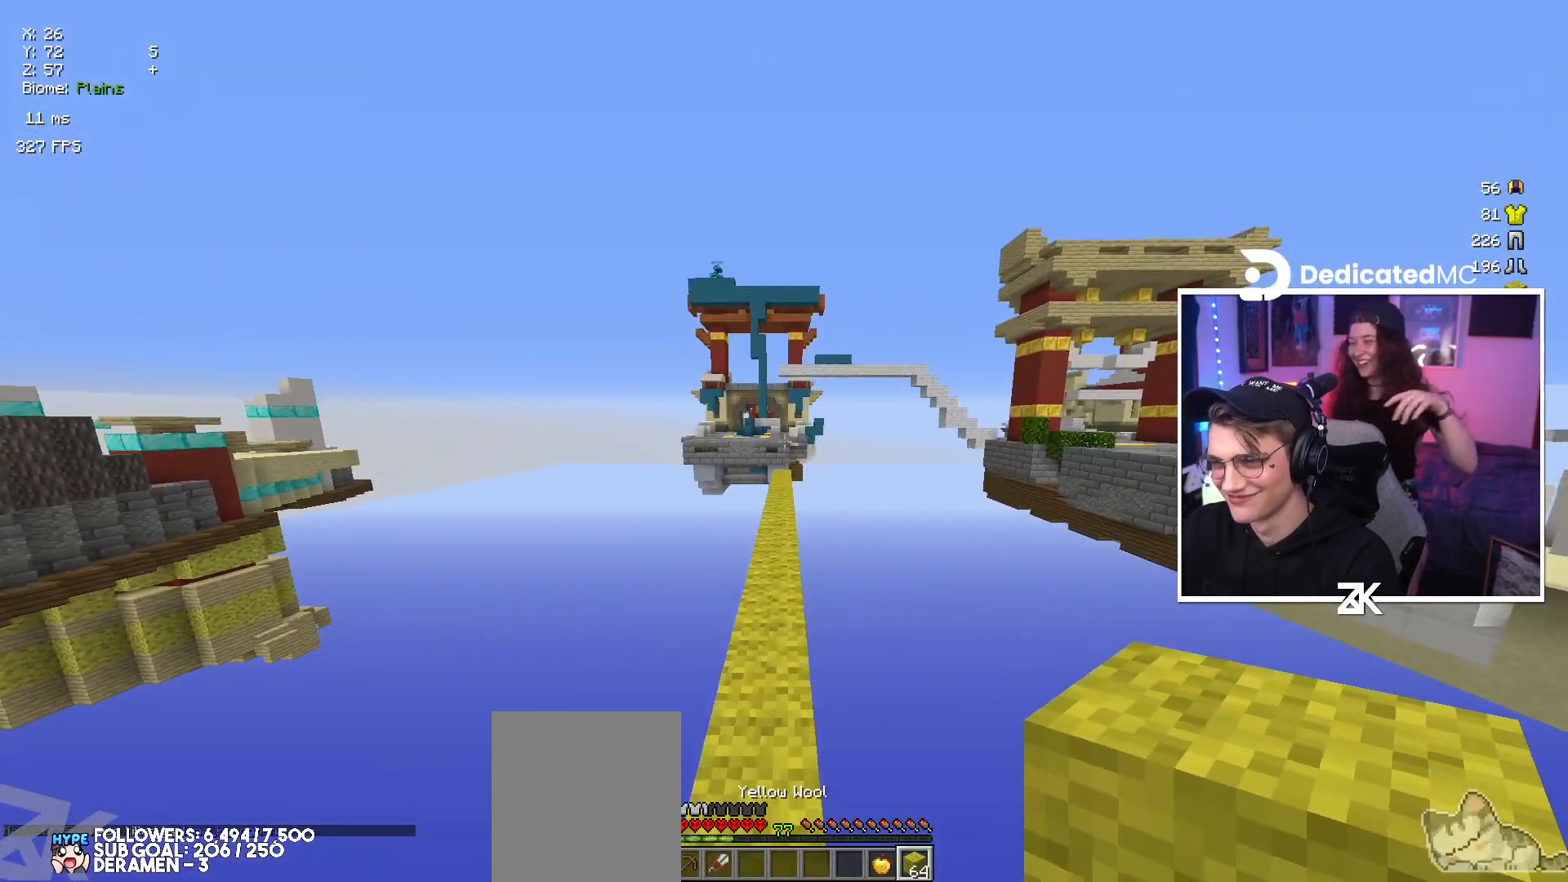
{"keys": ["up"], "mouse": [], "events": []}
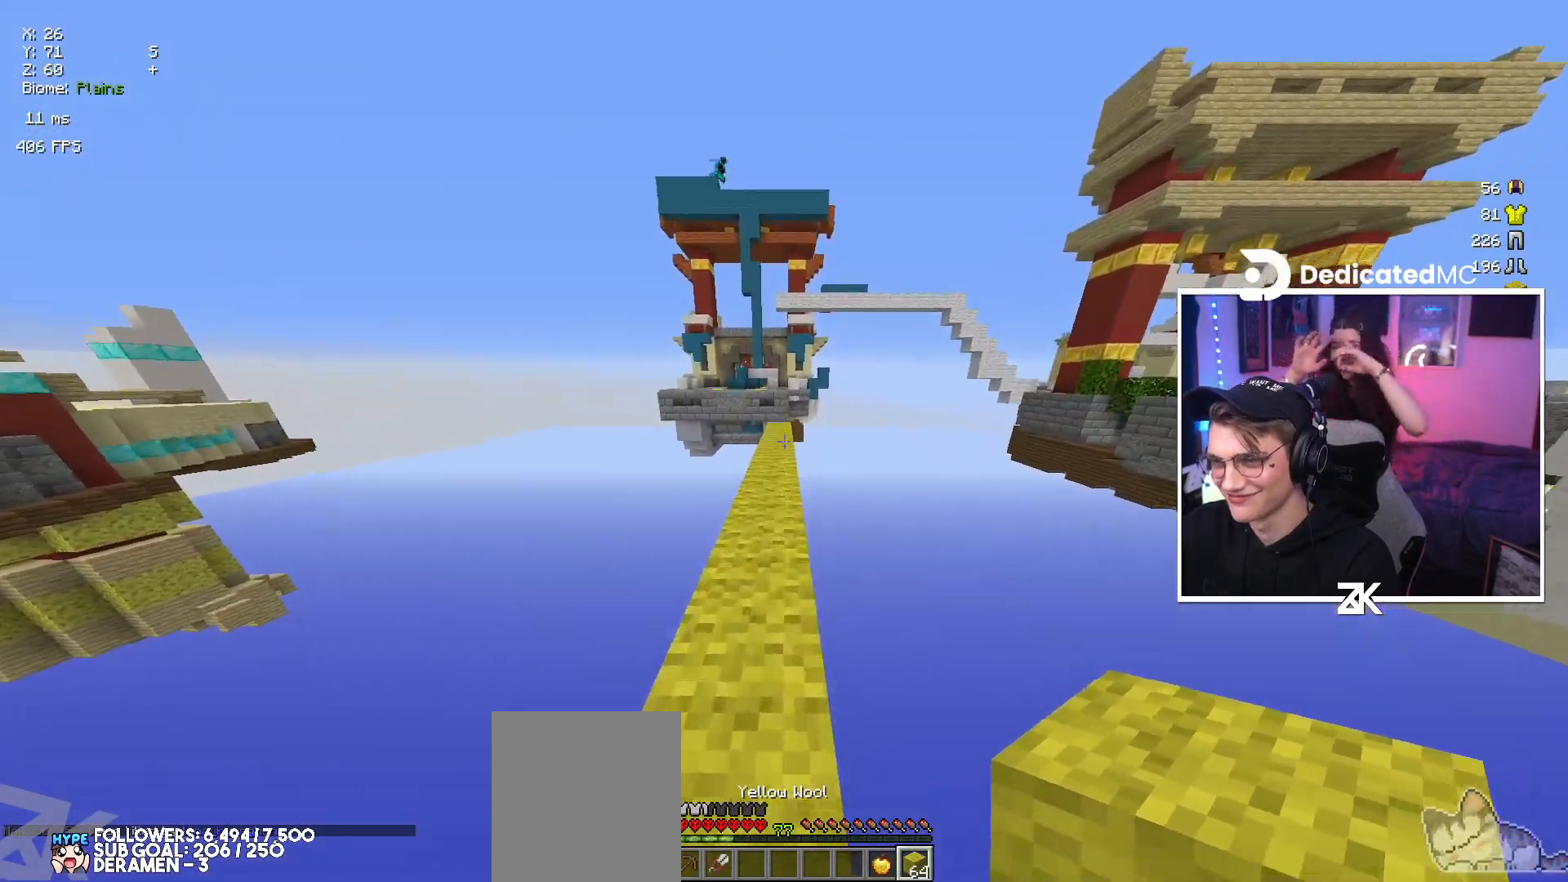
{"keys": ["up"], "mouse": [], "events": []}
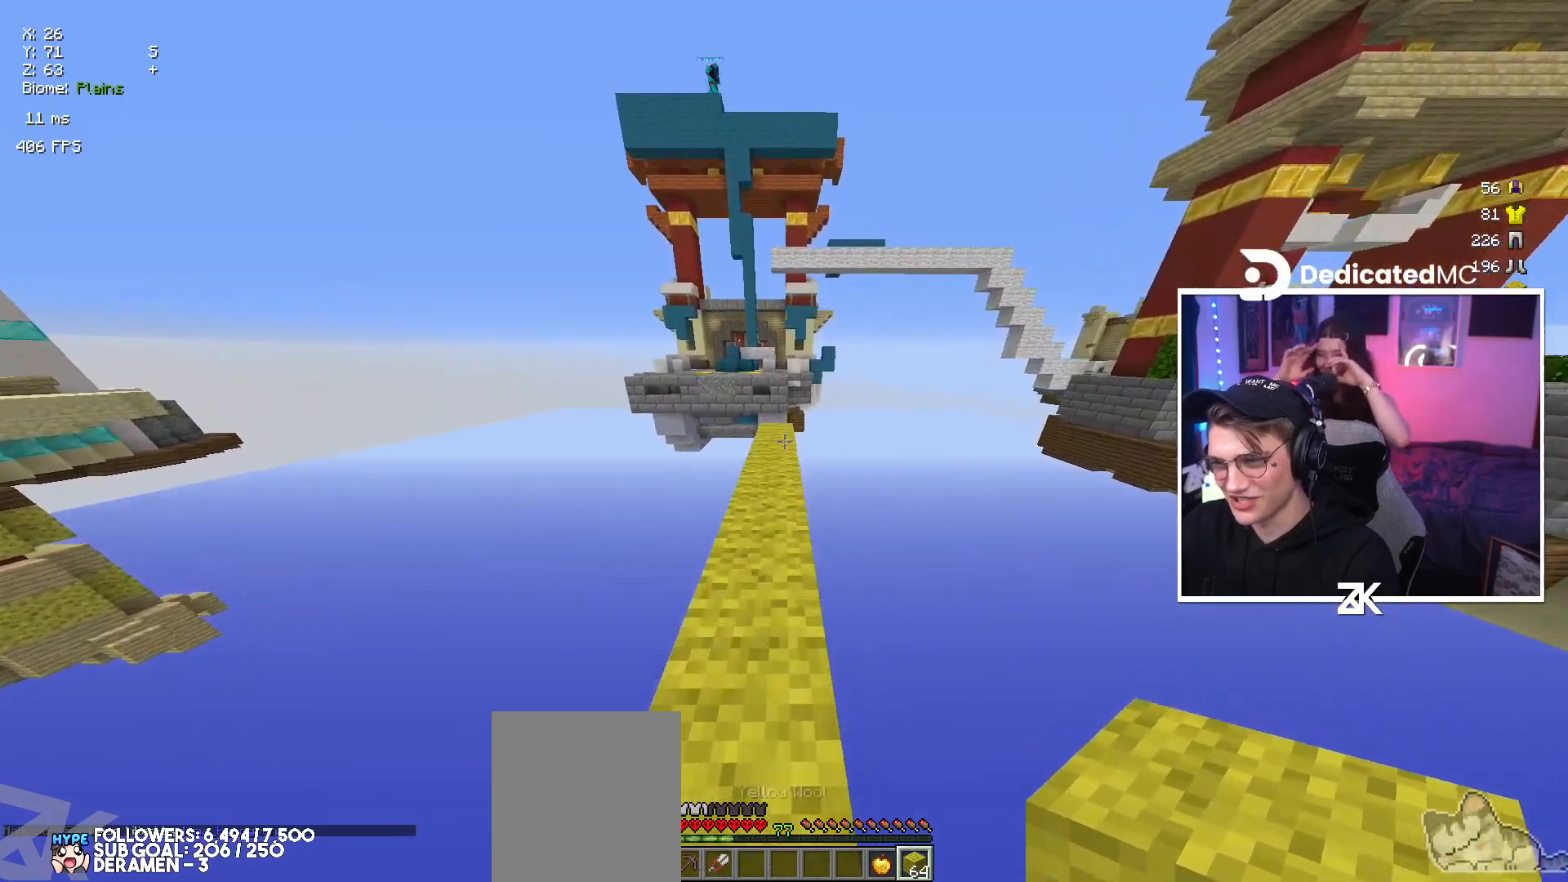
{"keys": ["up"], "mouse": [], "events": [[317, "mouse_right", "down"], [500, "mouse_right", "up"]]}
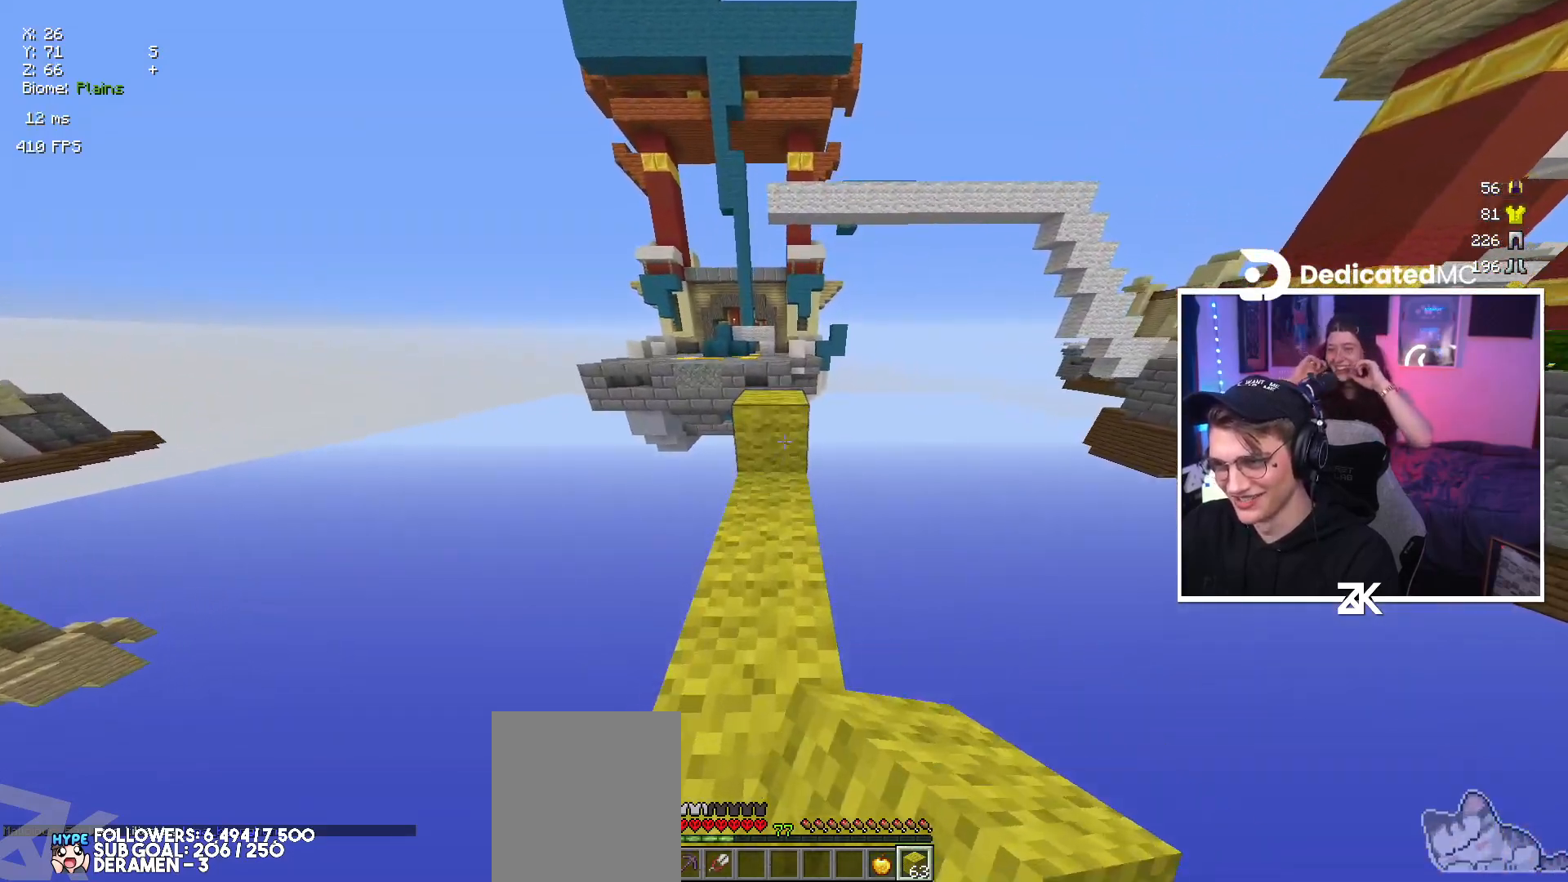
{"keys": ["right", "up"], "mouse": [], "events": [[67, "space", "down"], [250, "space", "up"], [434, "right", "down"]]}
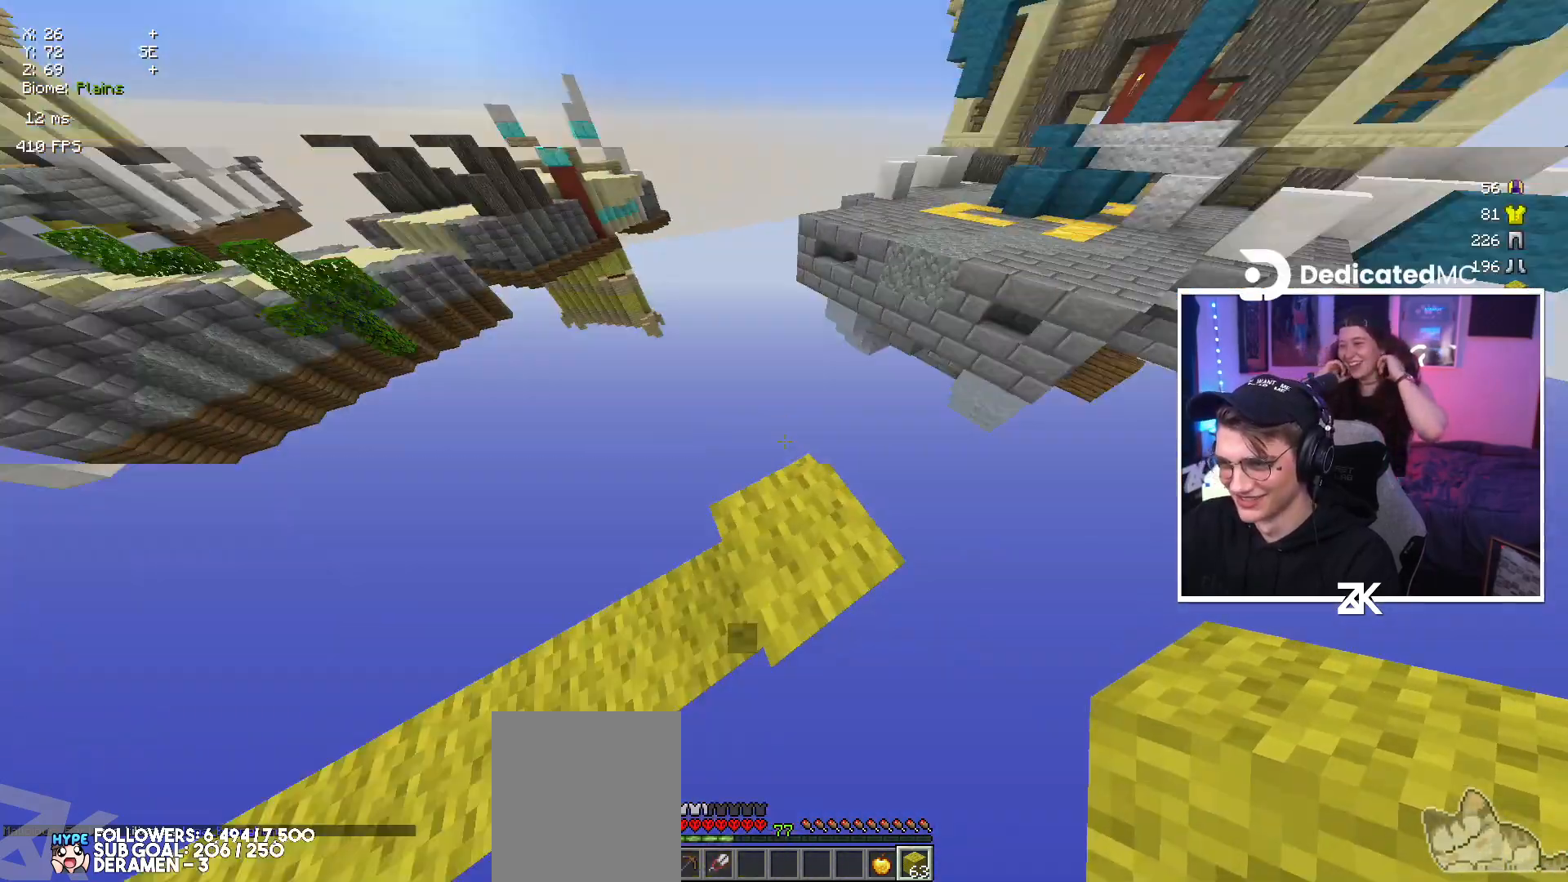
{"keys": ["down", "right"], "mouse": ["right"], "events": [[34, "up", "up"], [100, "down", "down"], [200, "mouse_right", "down"]]}
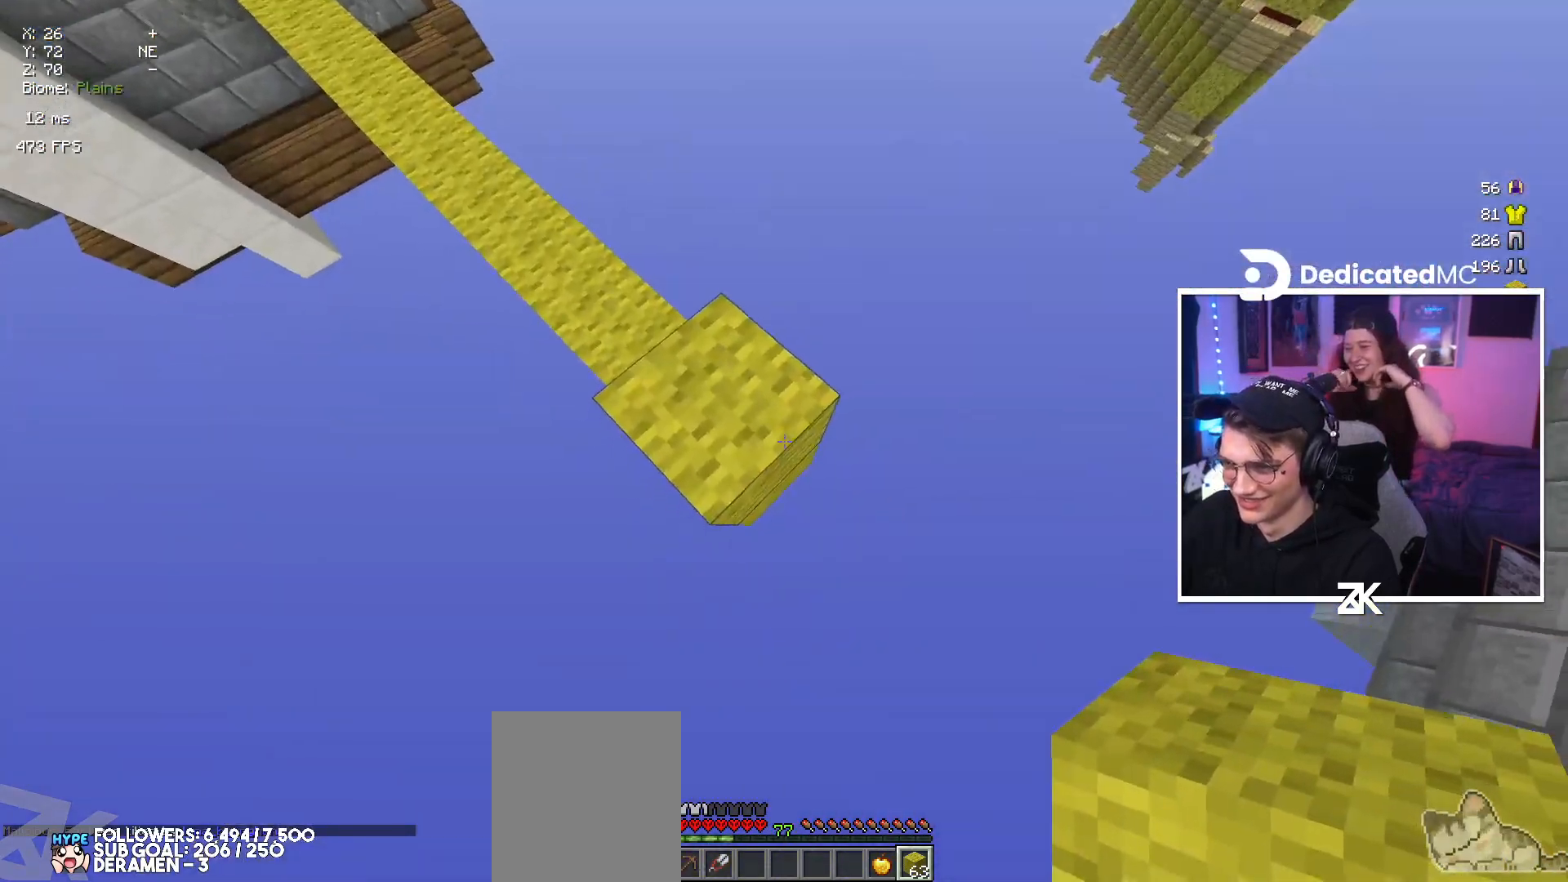
{"keys": ["down", "right"], "mouse": ["right"], "events": []}
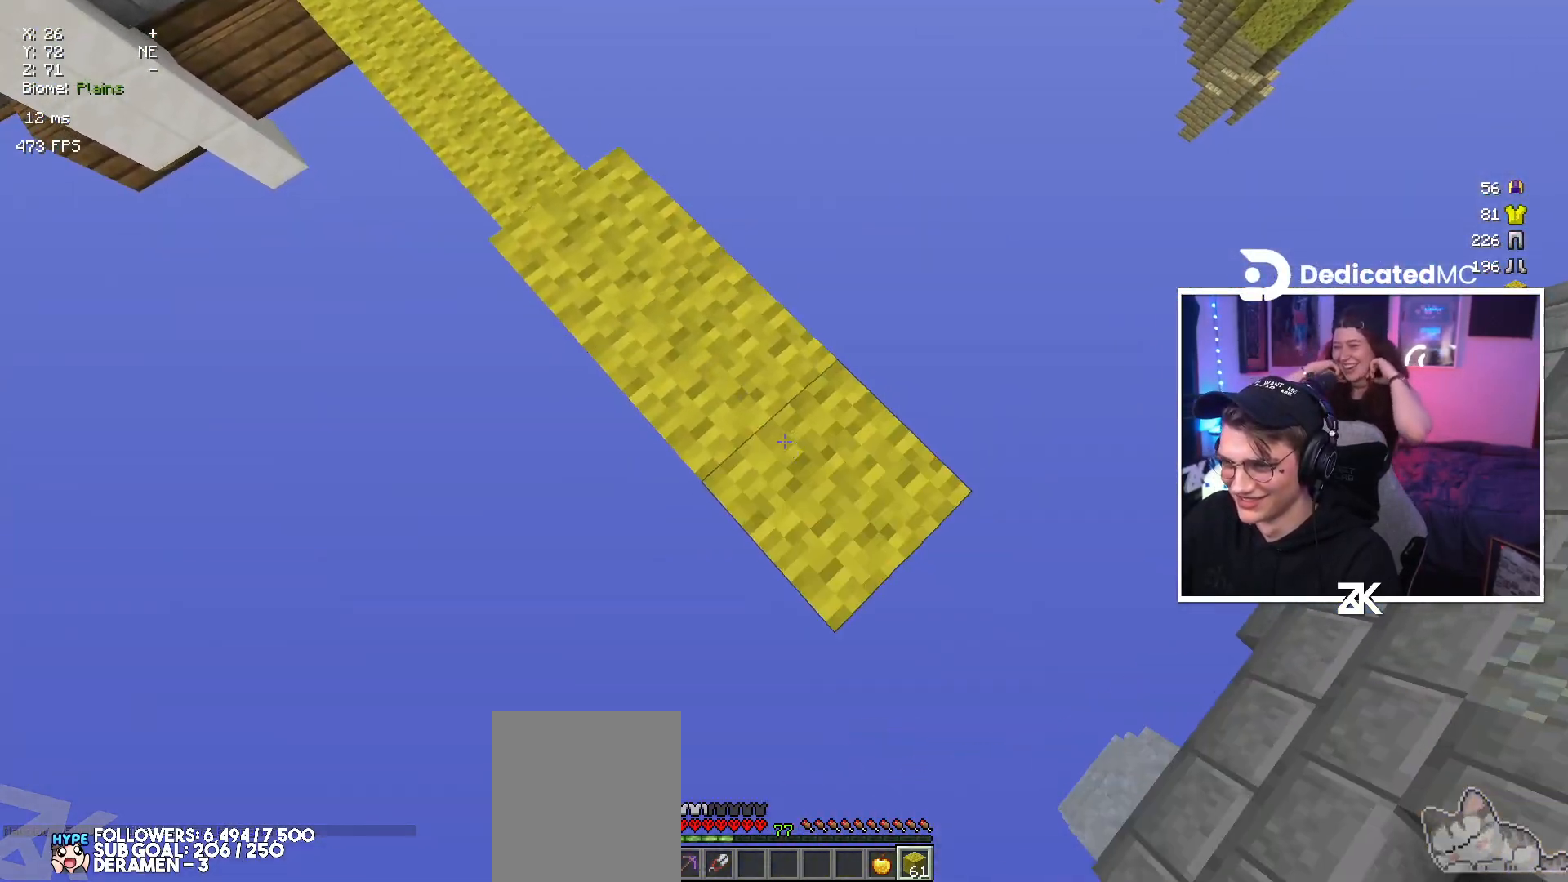
{"keys": ["down", "right"], "mouse": ["right"], "events": []}
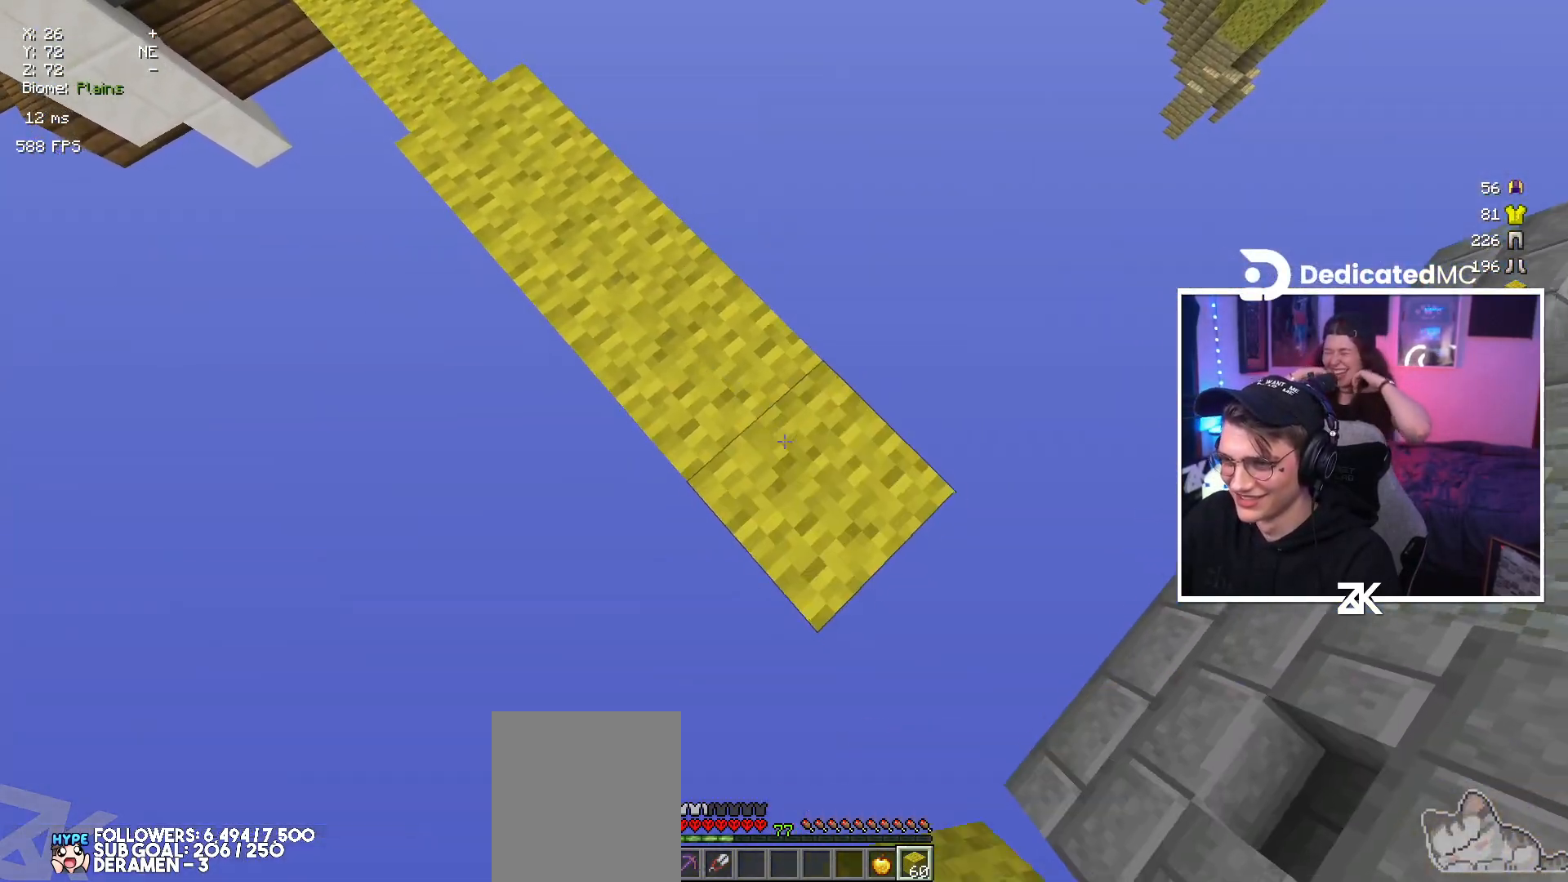
{"keys": ["down", "left"], "mouse": [], "events": [[434, "mouse_right", "up"], [450, "left", "down"], [467, "right", "up"]]}
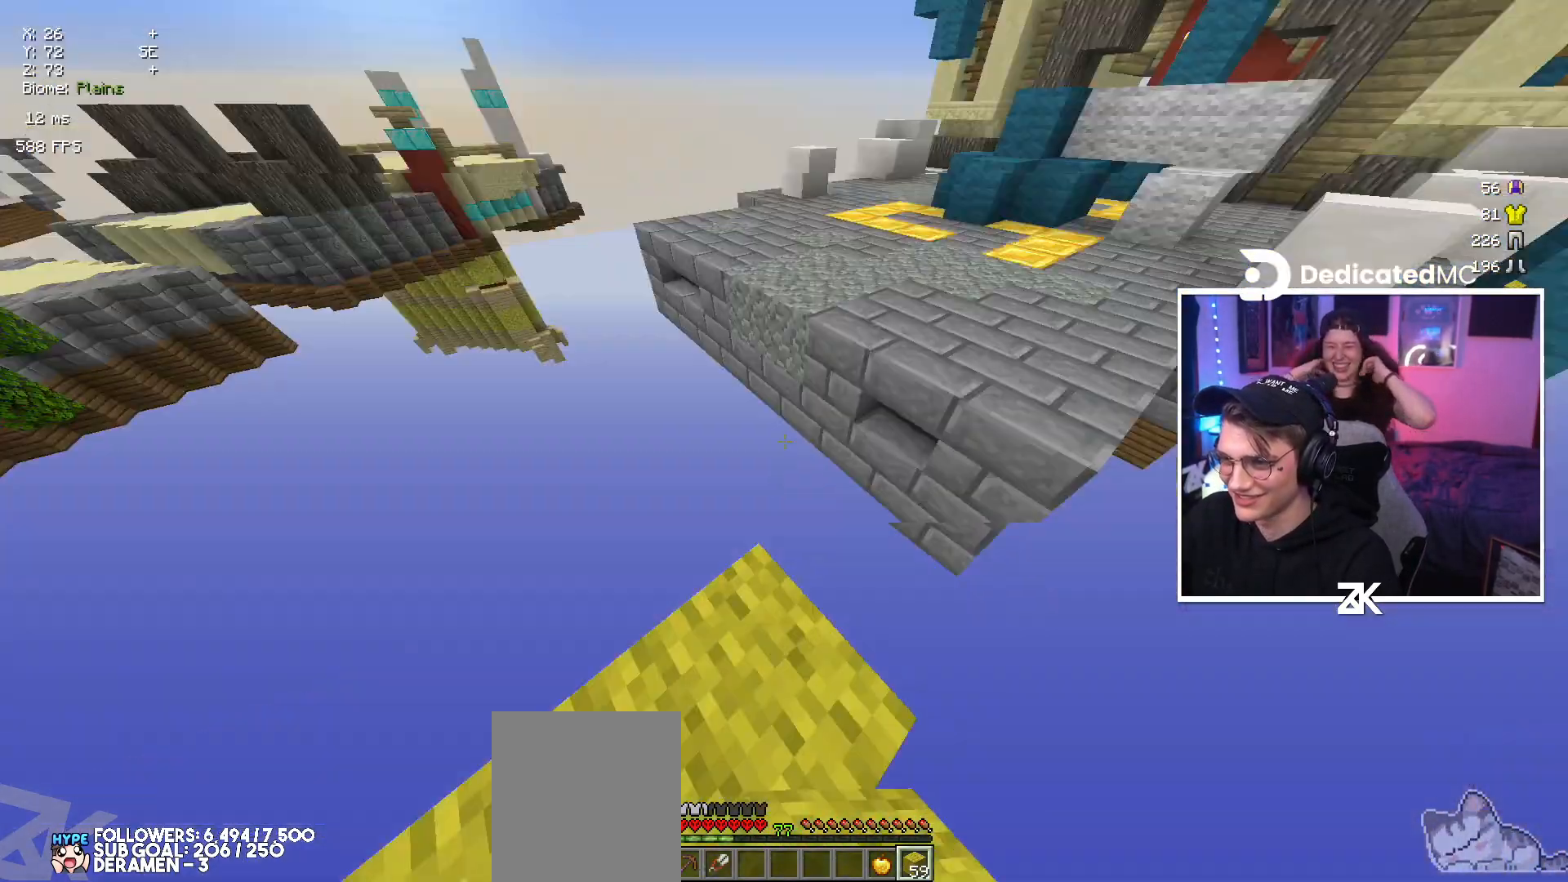
{"keys": ["up"], "mouse": ["right"], "events": [[17, "mouse_right", "down"], [200, "left", "up"], [417, "down", "up"], [500, "up", "down"]]}
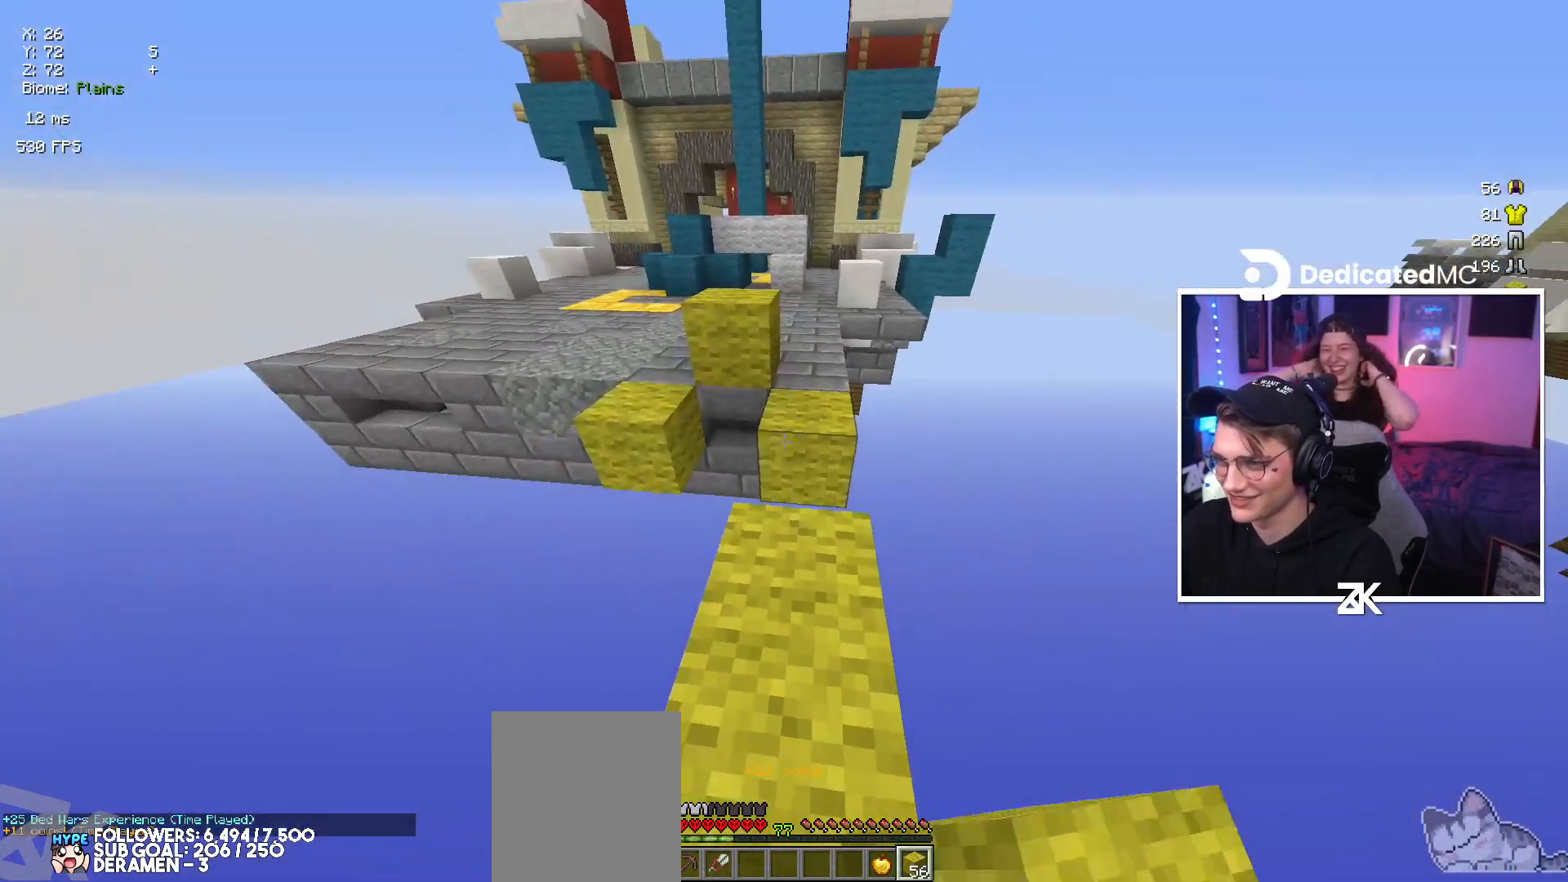
{"keys": ["up"], "mouse": [], "events": [[100, "mouse_right", "up"], [284, "space", "down"], [467, "space", "up"]]}
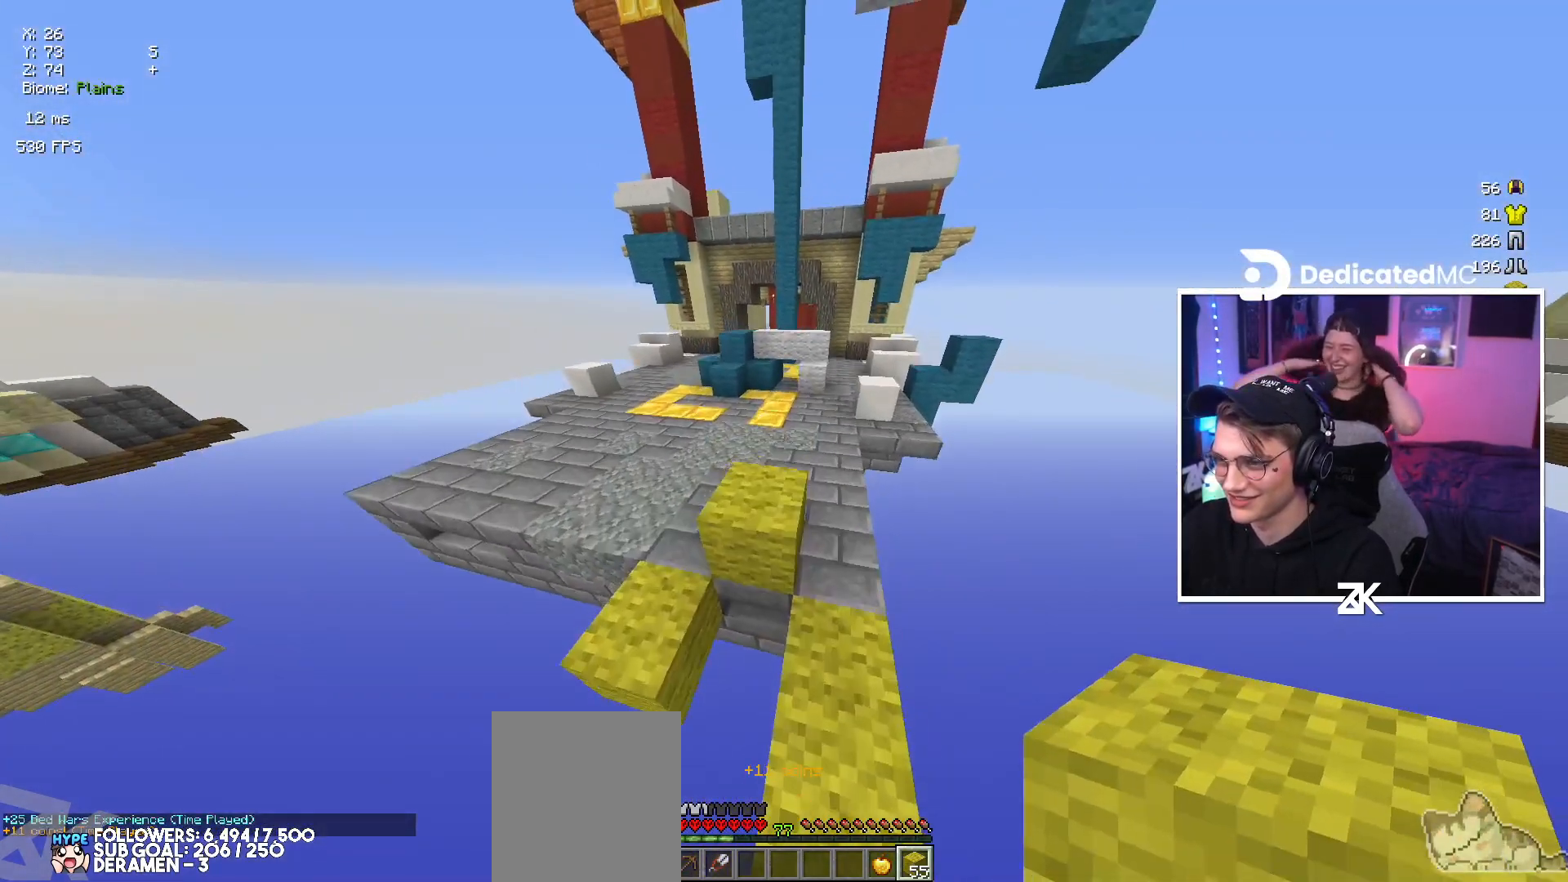
{"keys": ["left", "up"], "mouse": [], "events": [[267, "space", "down"], [367, "left", "down"], [400, "space", "up"]]}
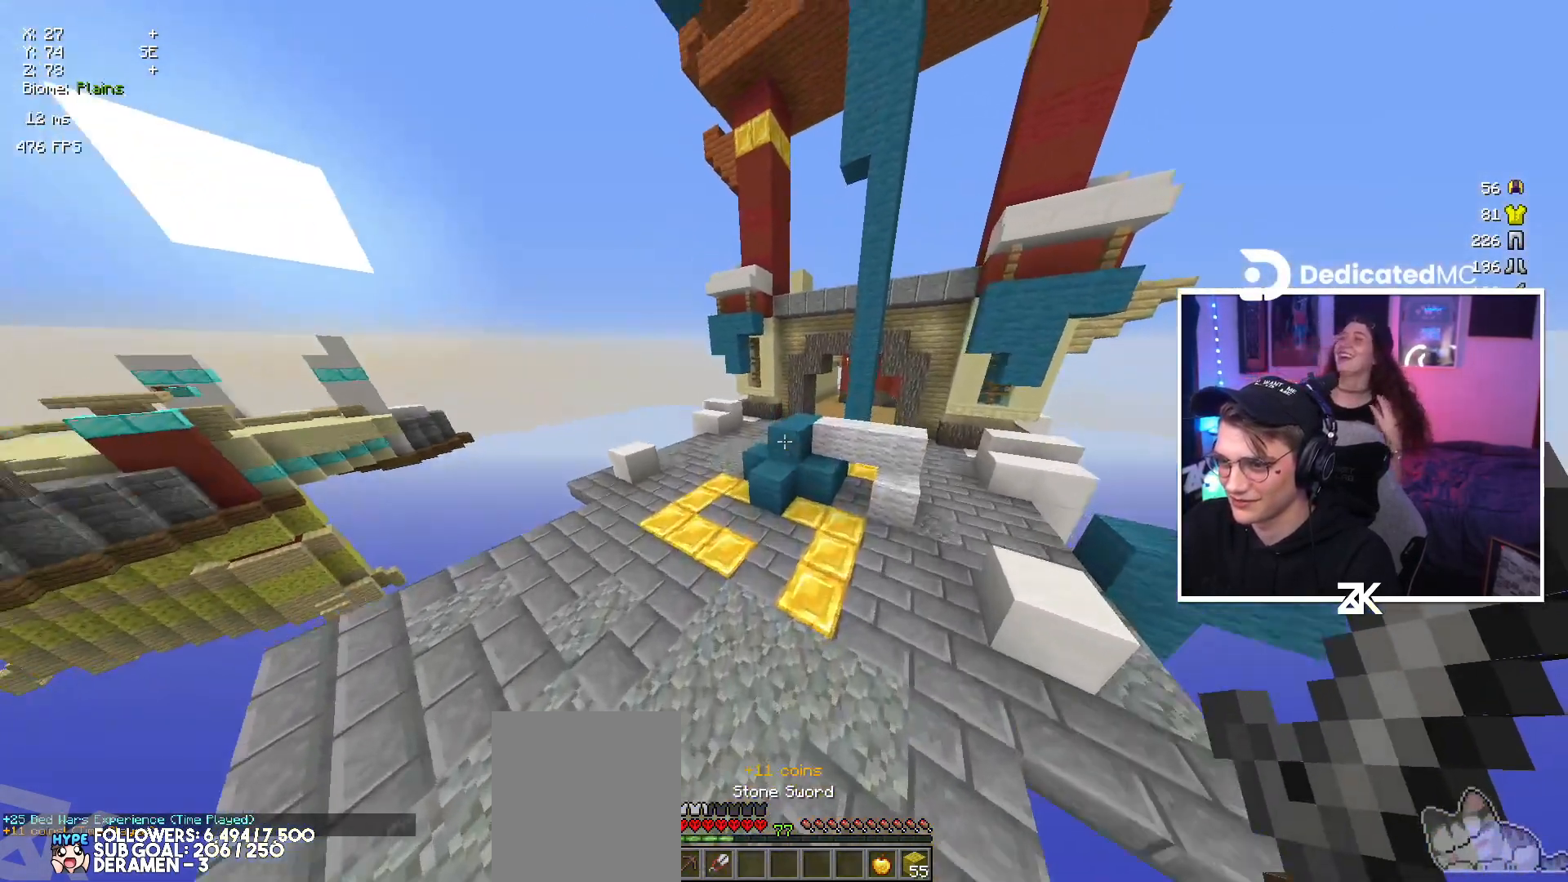
{"keys": ["up"], "mouse": [], "events": [[434, "left", "up"]]}
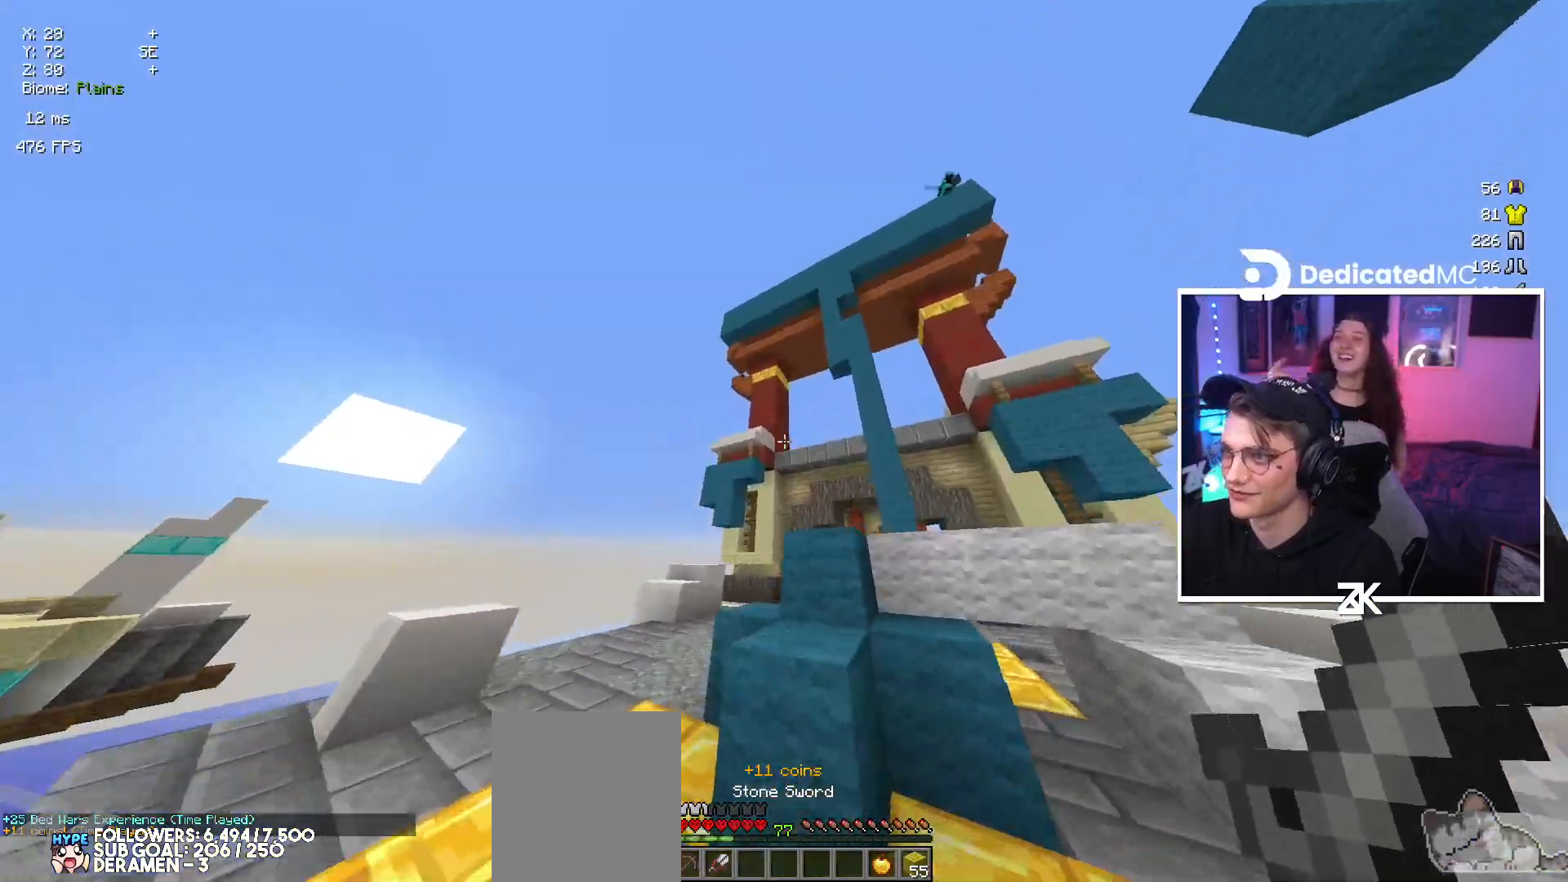
{"keys": ["left"], "mouse": ["left"], "events": [[367, "mouse_left", "down"], [450, "left", "down"], [484, "up", "up"]]}